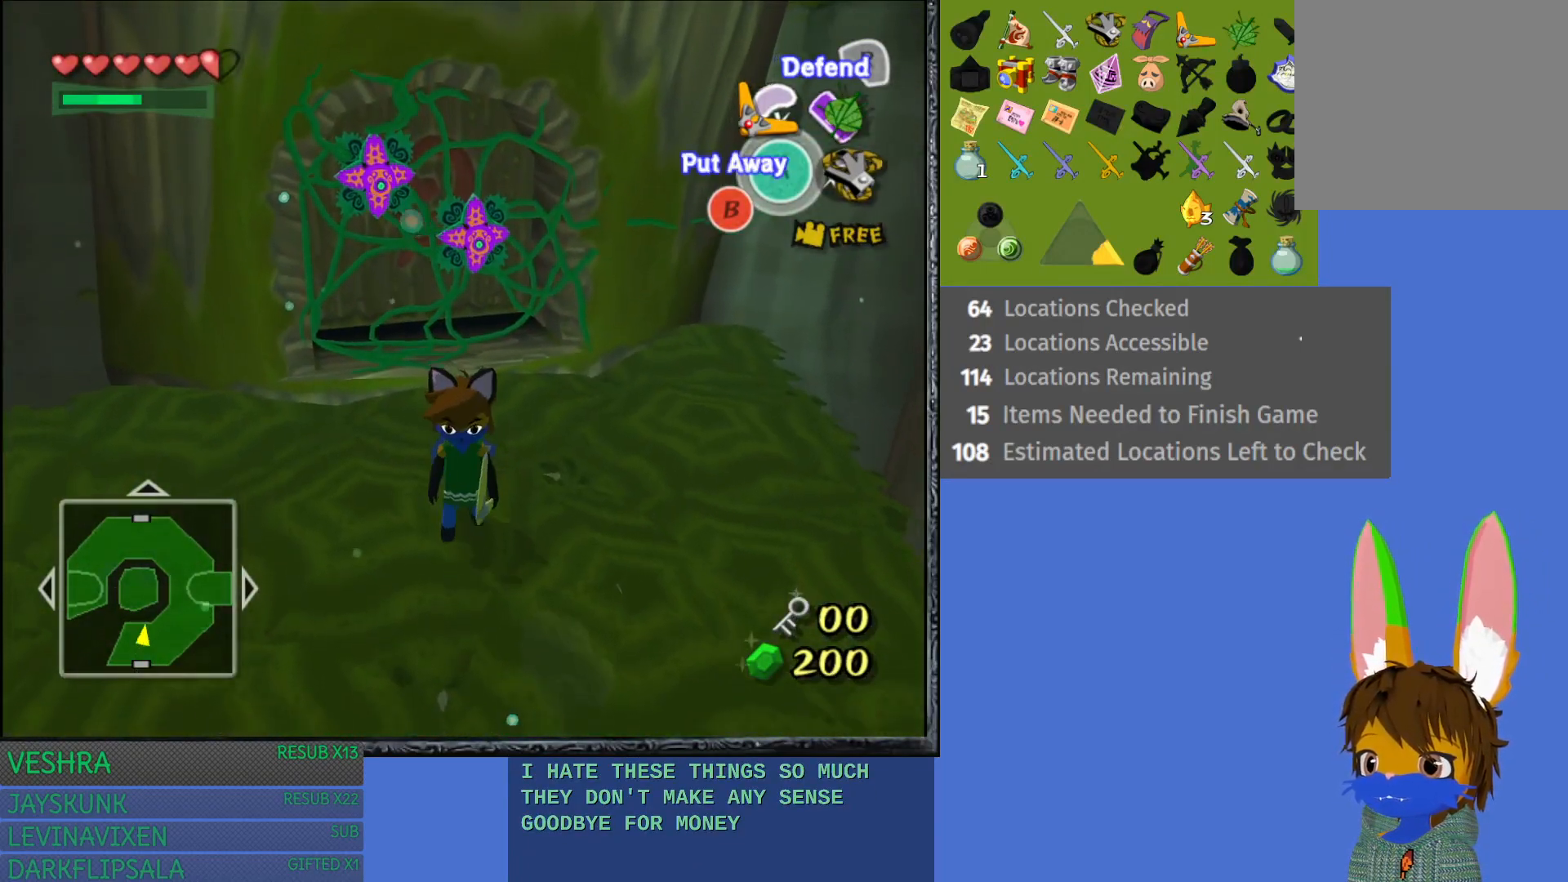
Gameplay with a controller (PlayStation layout); each line is a JSON object with the inputs held at the frame after it. "events" lists button and stick changes between this image and that frame as [ms after this image, input, new state], when the widget could be followed in between.
{"buttons": [], "left_stick": "center", "right_stick": "center", "events": [[17, "L1", "down"], [233, "L1", "up"]]}
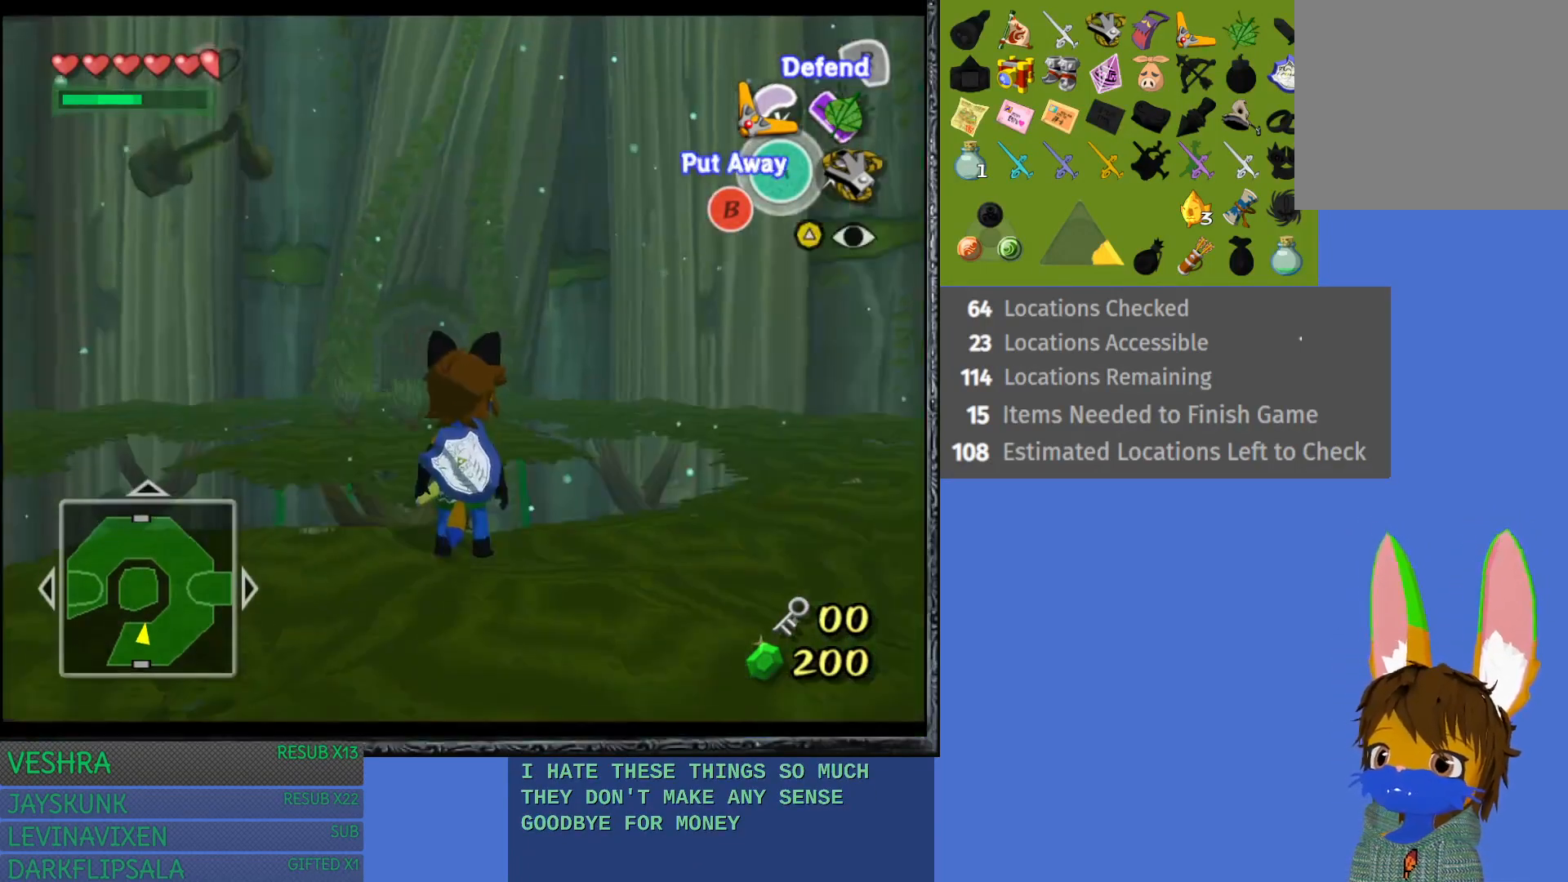
{"buttons": [], "left_stick": "right", "right_stick": "center", "events": [[250, "left_stick", "right"]]}
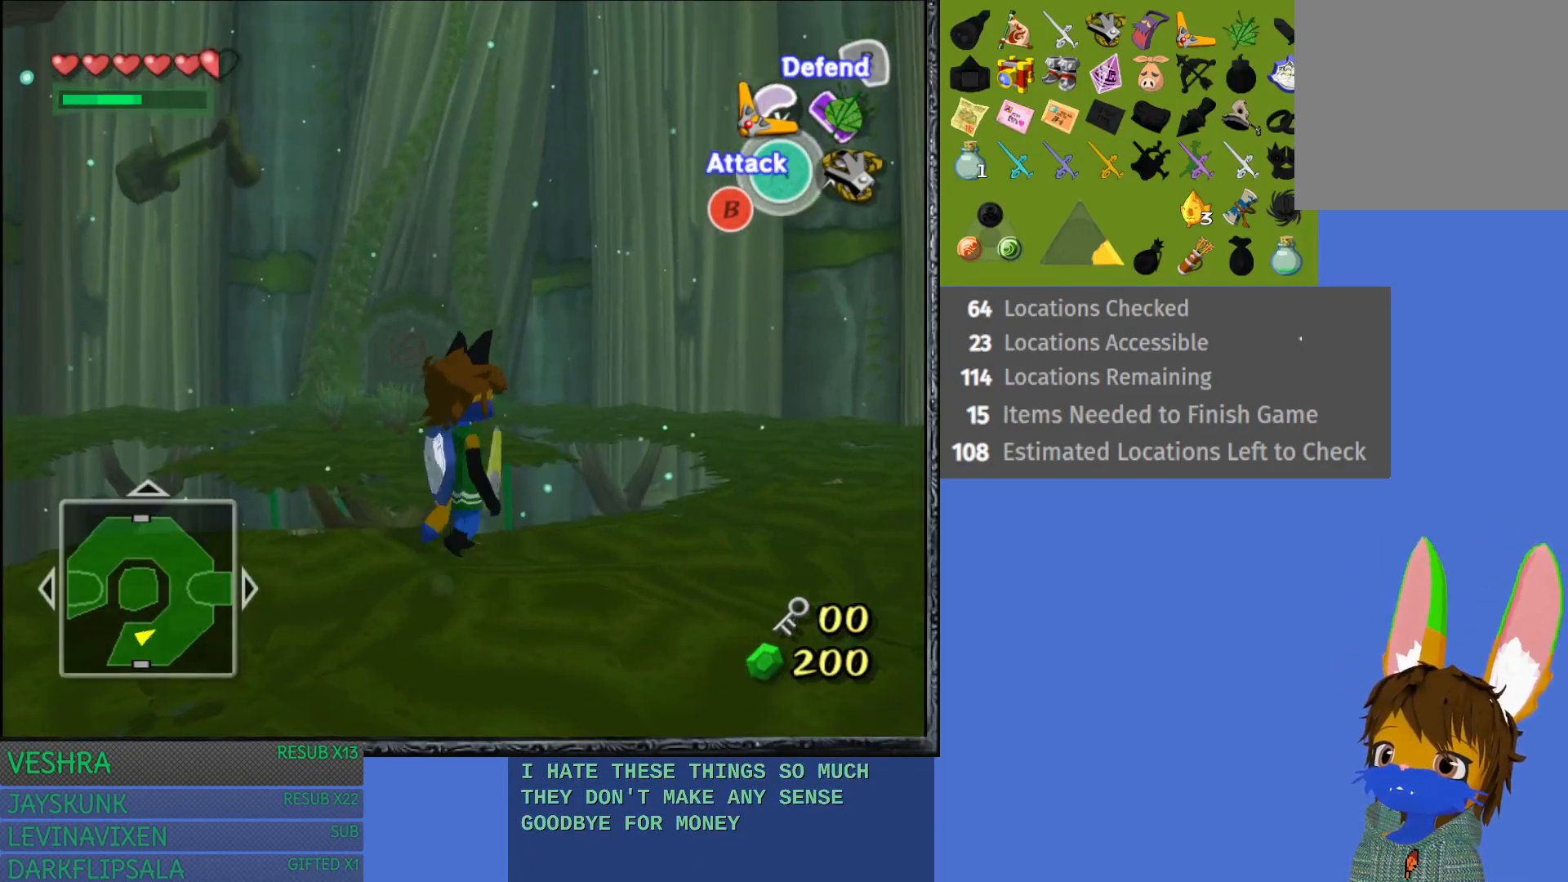
{"buttons": [], "left_stick": "center", "right_stick": "center", "events": [[33, "left_stick", "up-right"], [233, "left_stick", "center"]]}
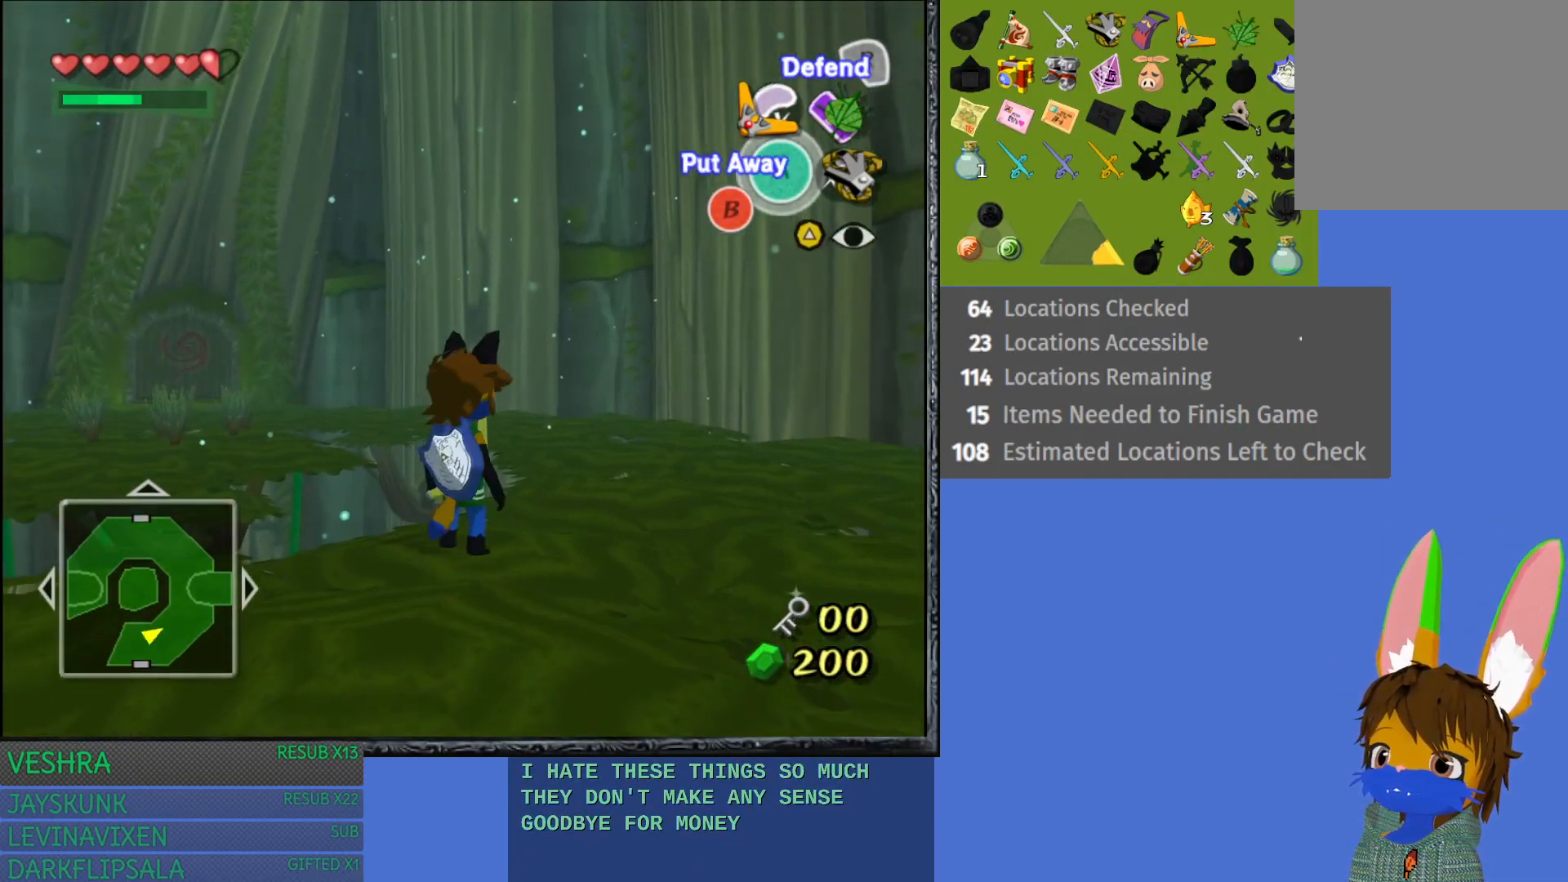
{"buttons": ["START"], "left_stick": "center", "right_stick": "center", "events": [[467, "START", "down"]]}
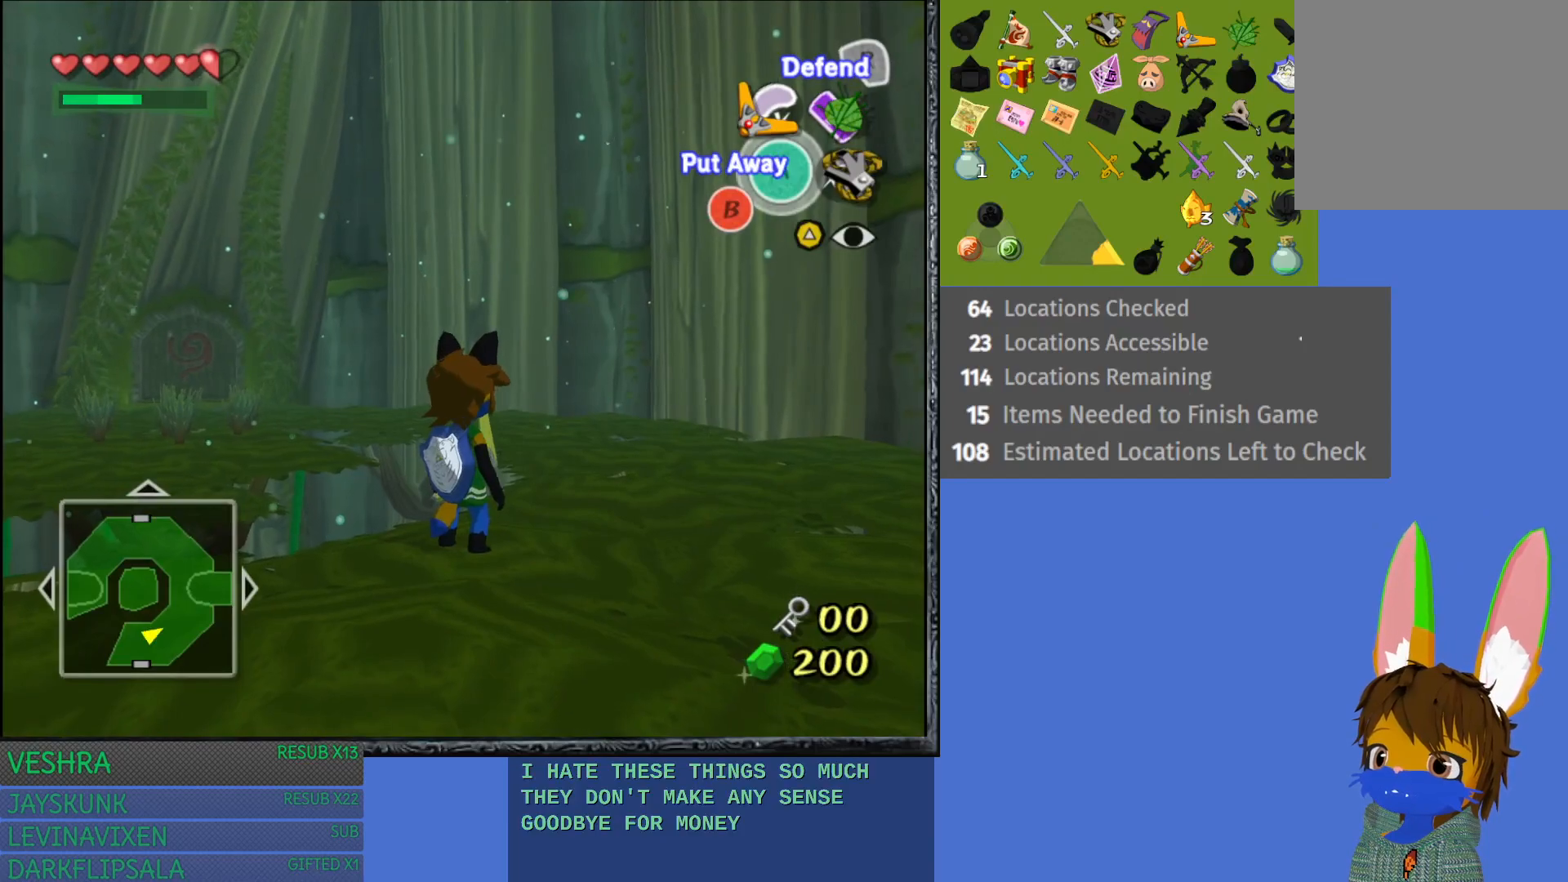
{"buttons": [], "left_stick": "center", "right_stick": "center", "events": [[150, "START", "up"]]}
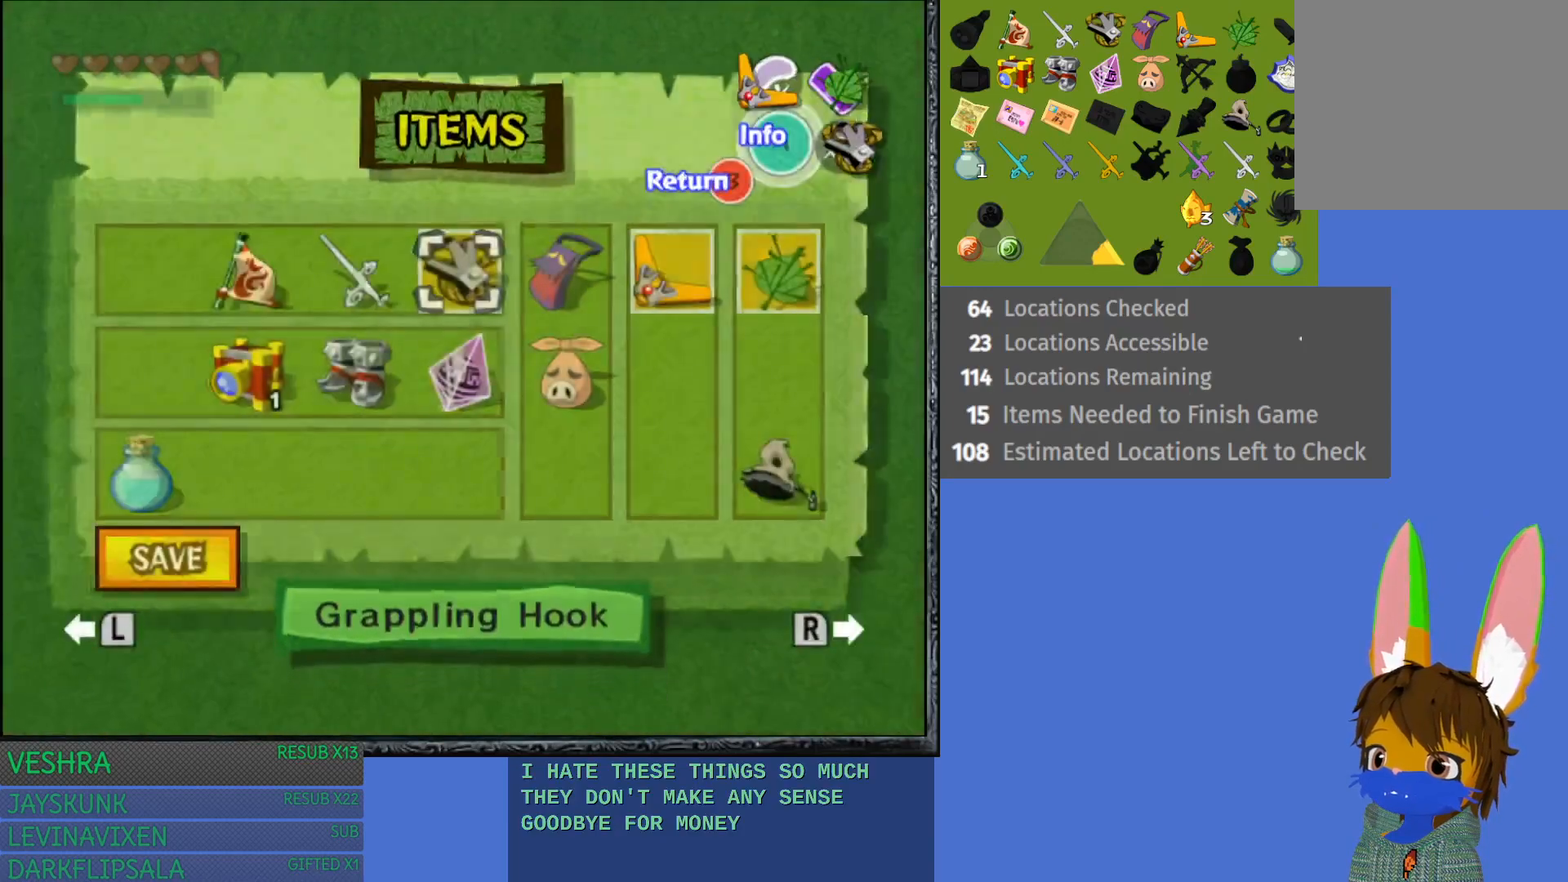
{"buttons": [], "left_stick": "center", "right_stick": "center", "events": [[267, "START", "down"], [433, "START", "up"]]}
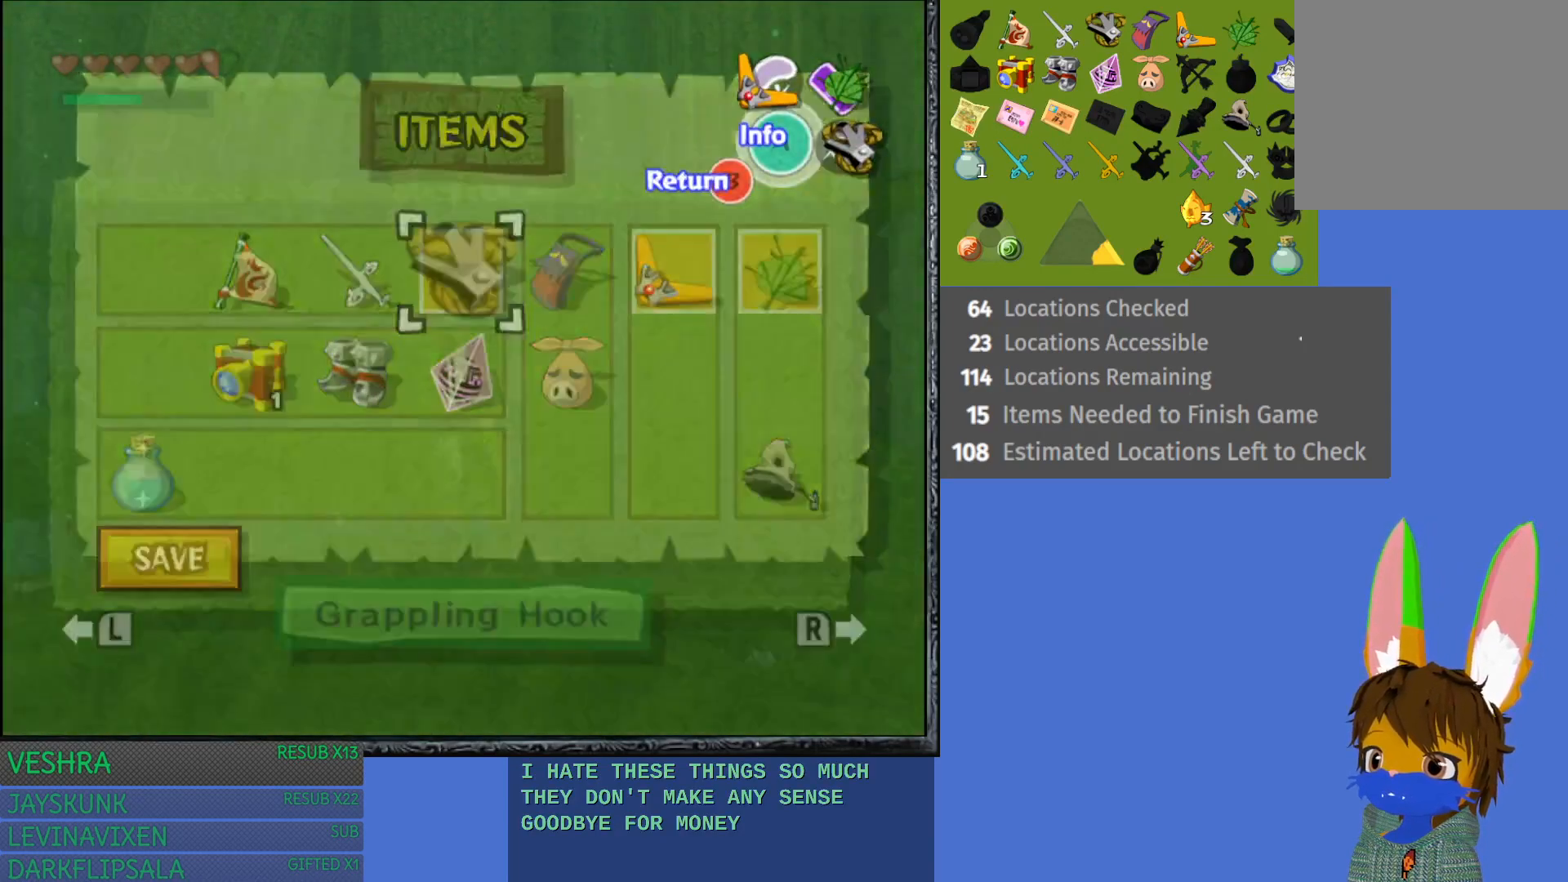
{"buttons": [], "left_stick": "center", "right_stick": "center", "events": [[267, "SELECT", "down"], [417, "SELECT", "up"]]}
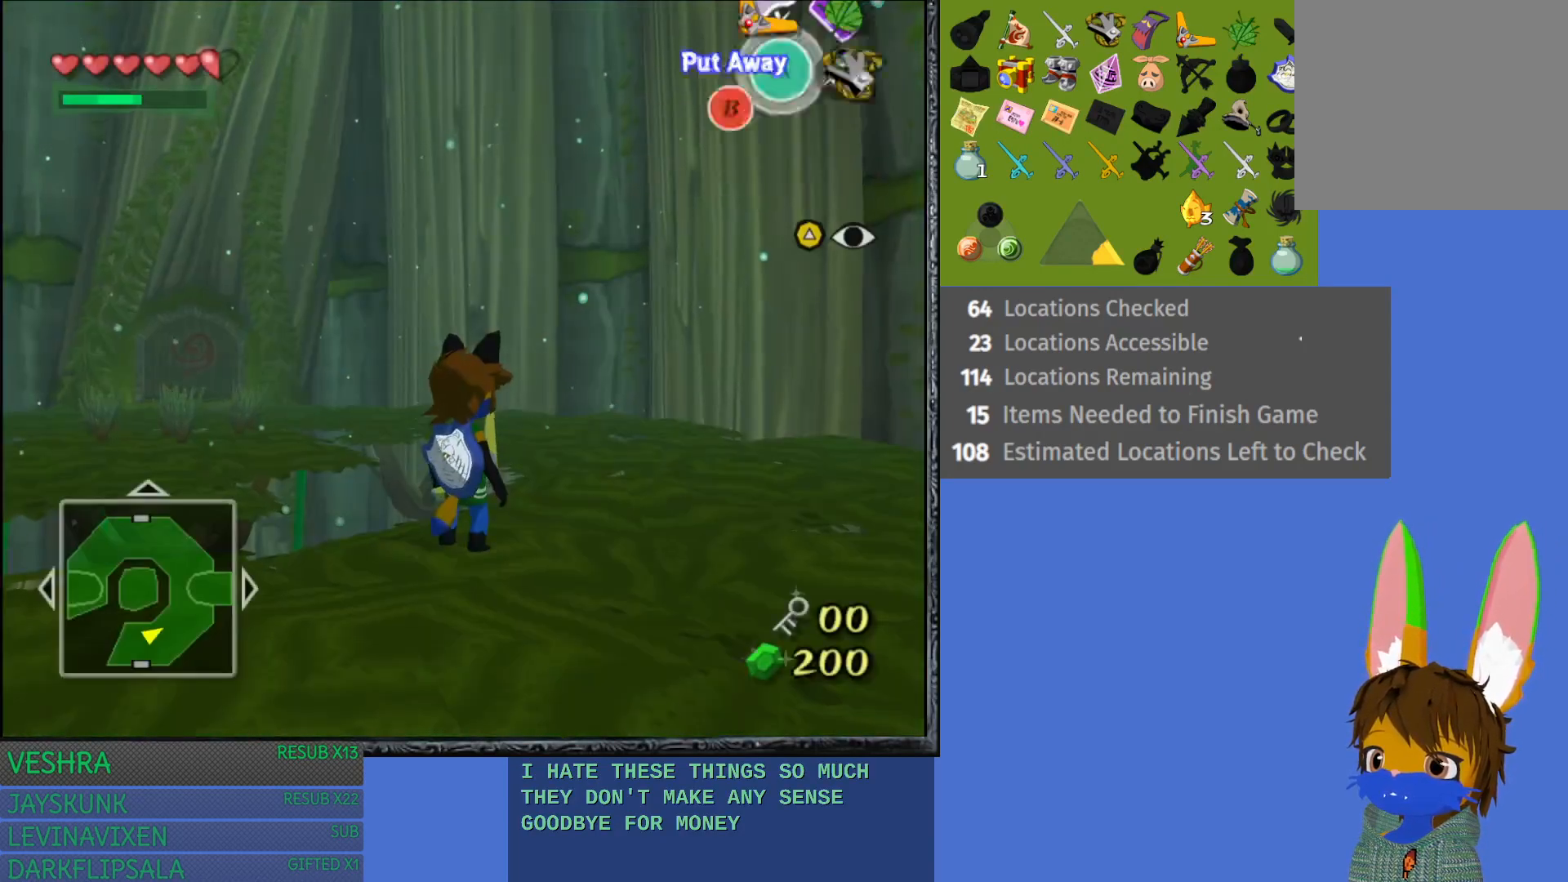
{"buttons": [], "left_stick": "center", "right_stick": "center", "events": [[317, "DPAD_UP", "down"], [400, "DPAD_UP", "up"]]}
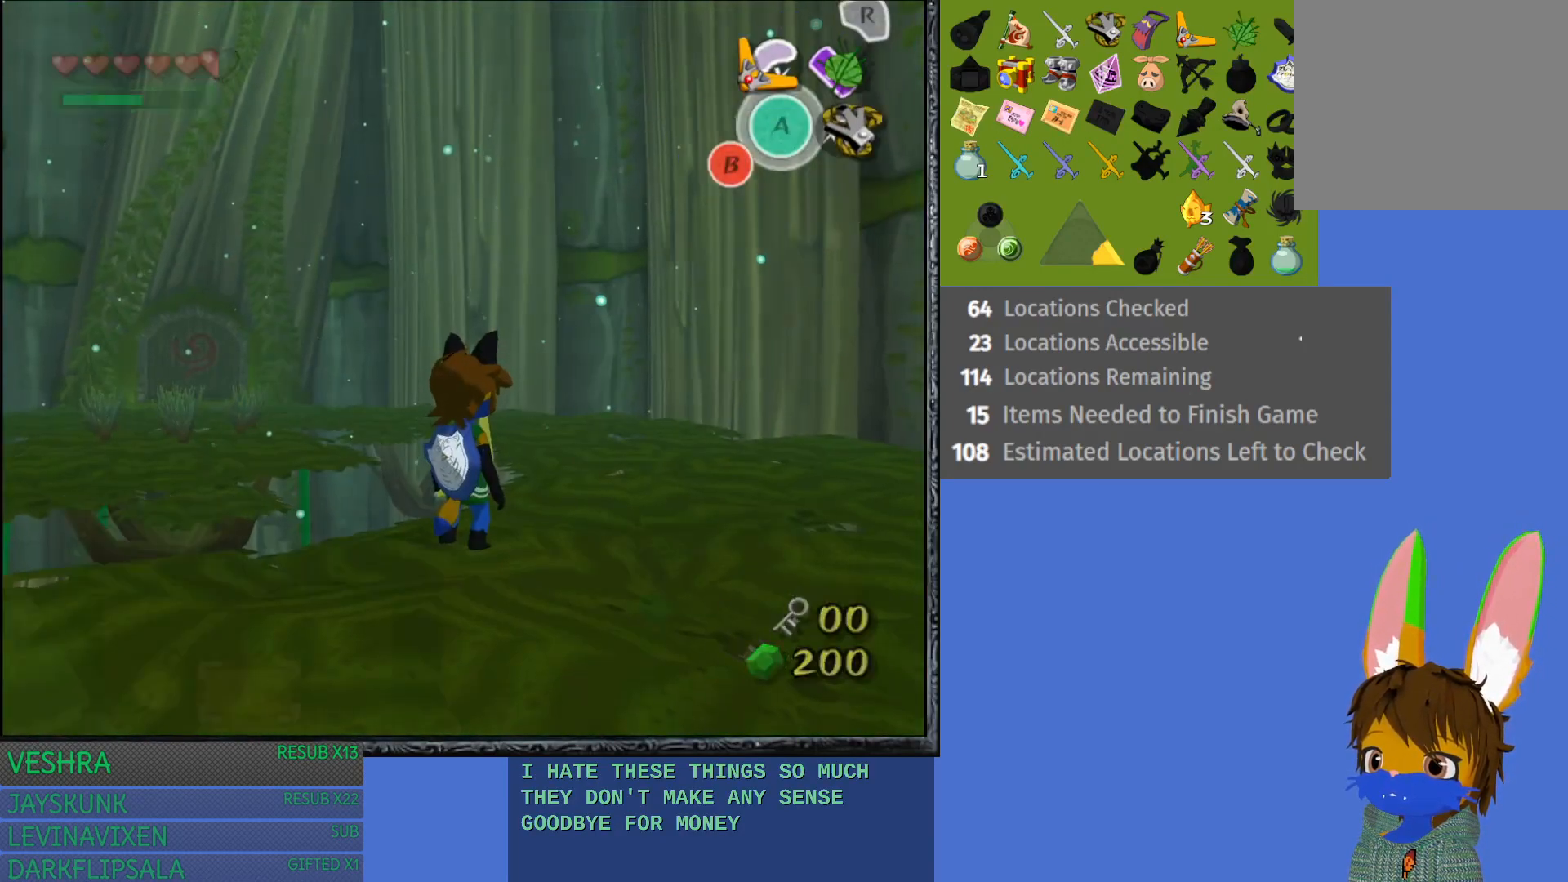
{"buttons": [], "left_stick": "center", "right_stick": "center", "events": []}
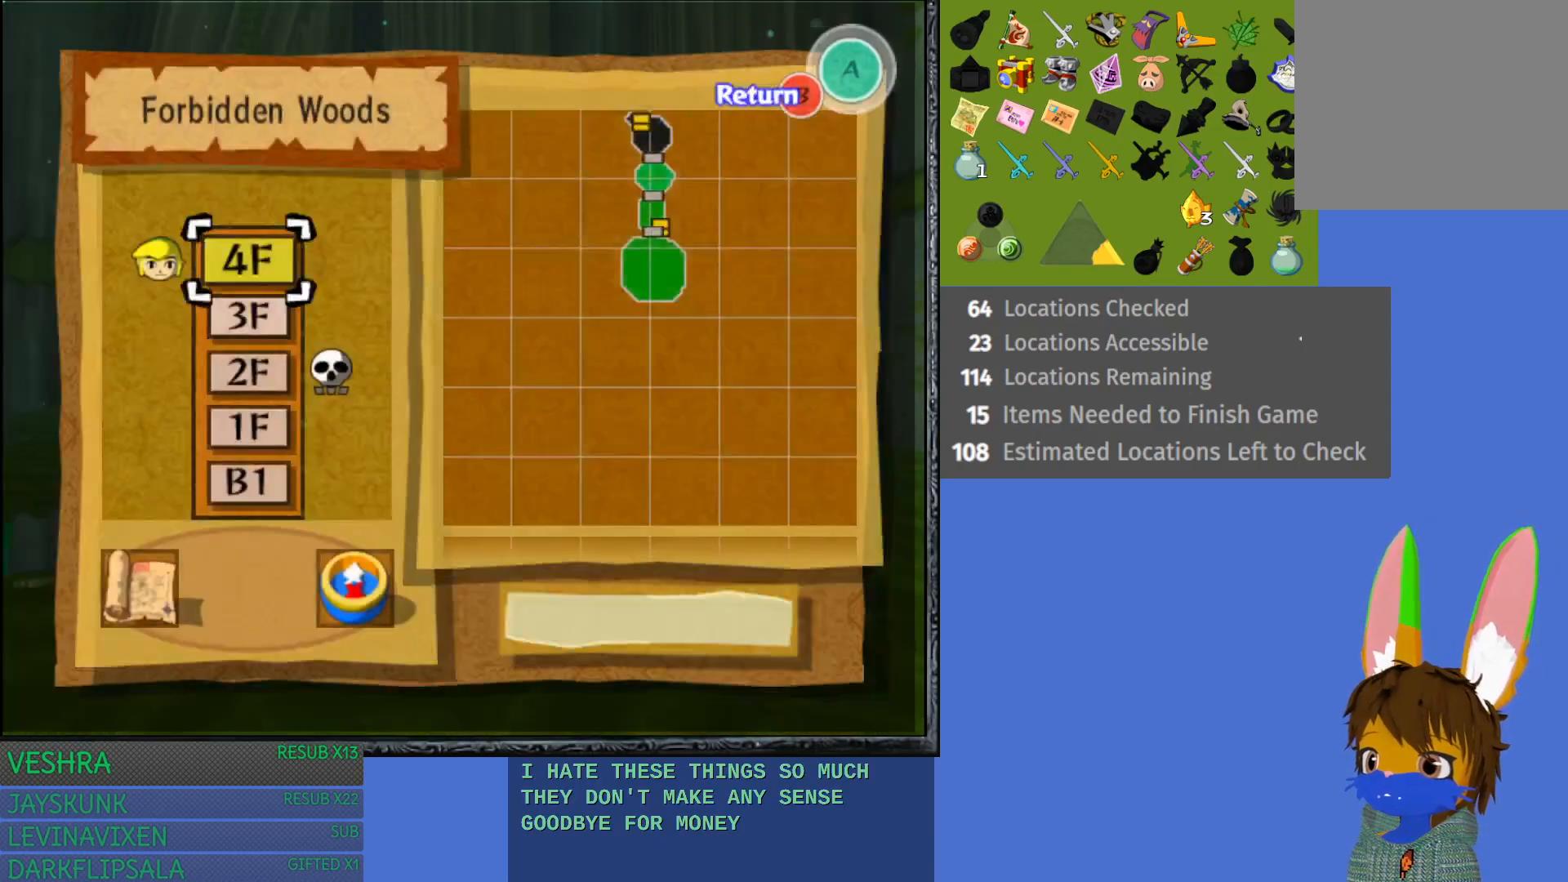
{"buttons": [], "left_stick": "center", "right_stick": "center", "events": []}
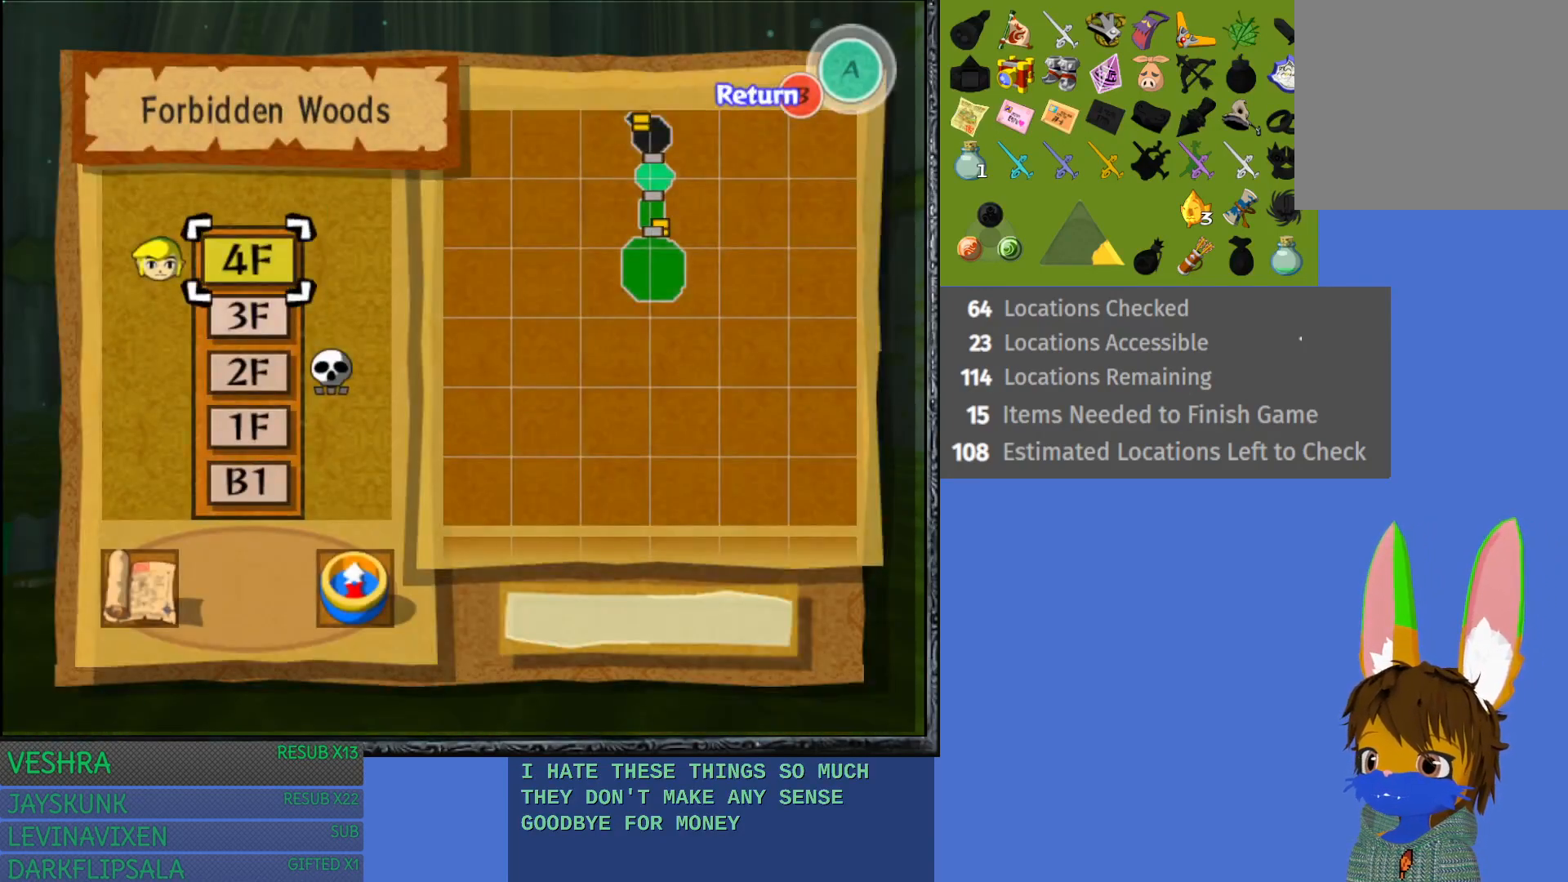
{"buttons": [], "left_stick": "center", "right_stick": "center", "events": []}
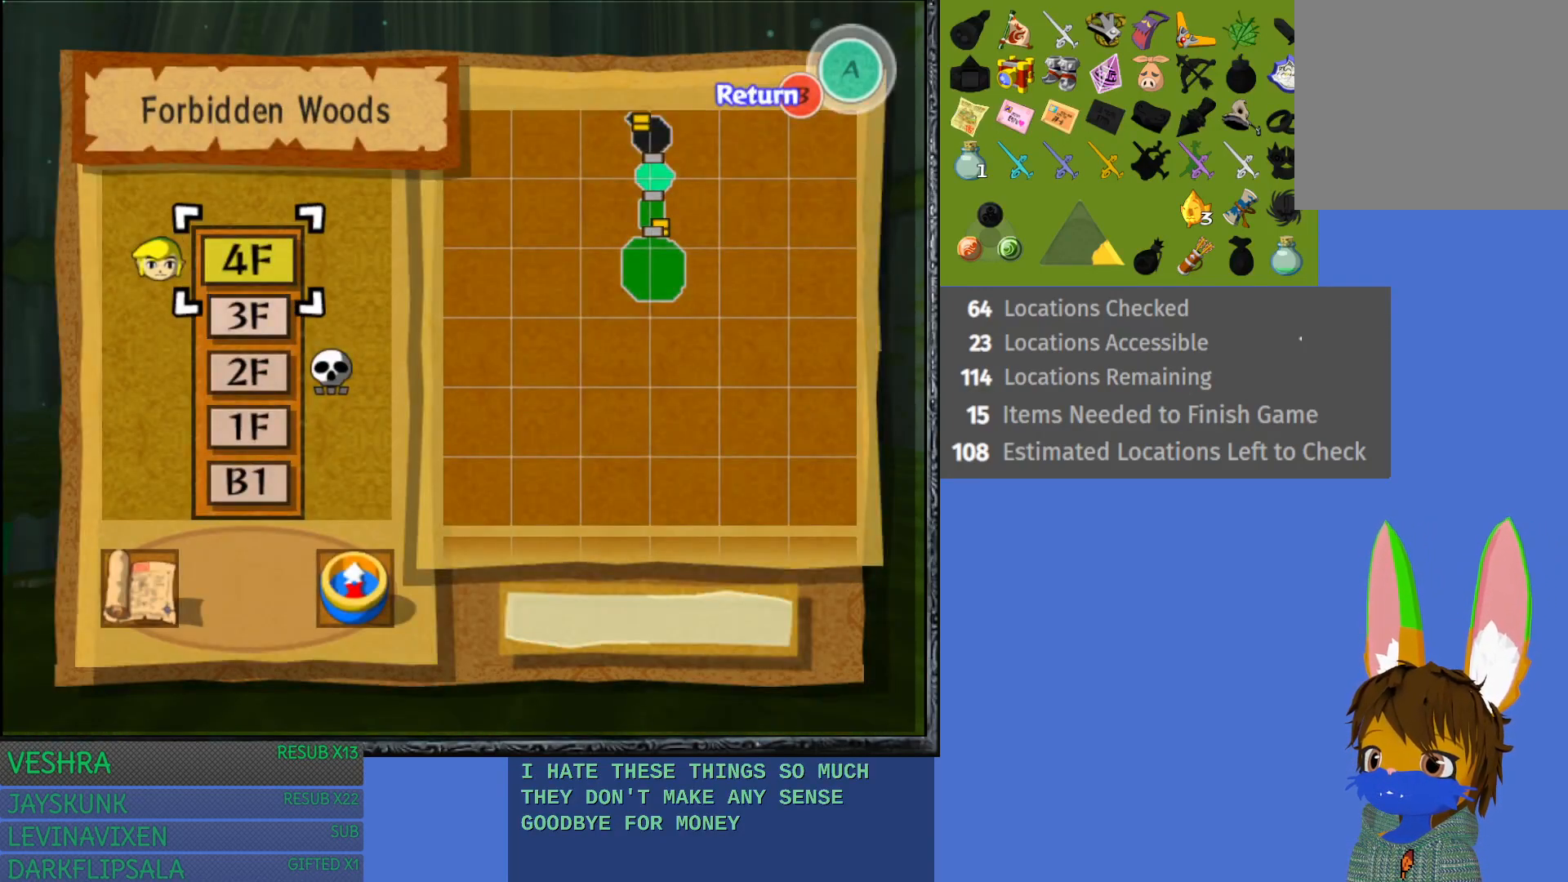
{"buttons": [], "left_stick": "center", "right_stick": "center", "events": []}
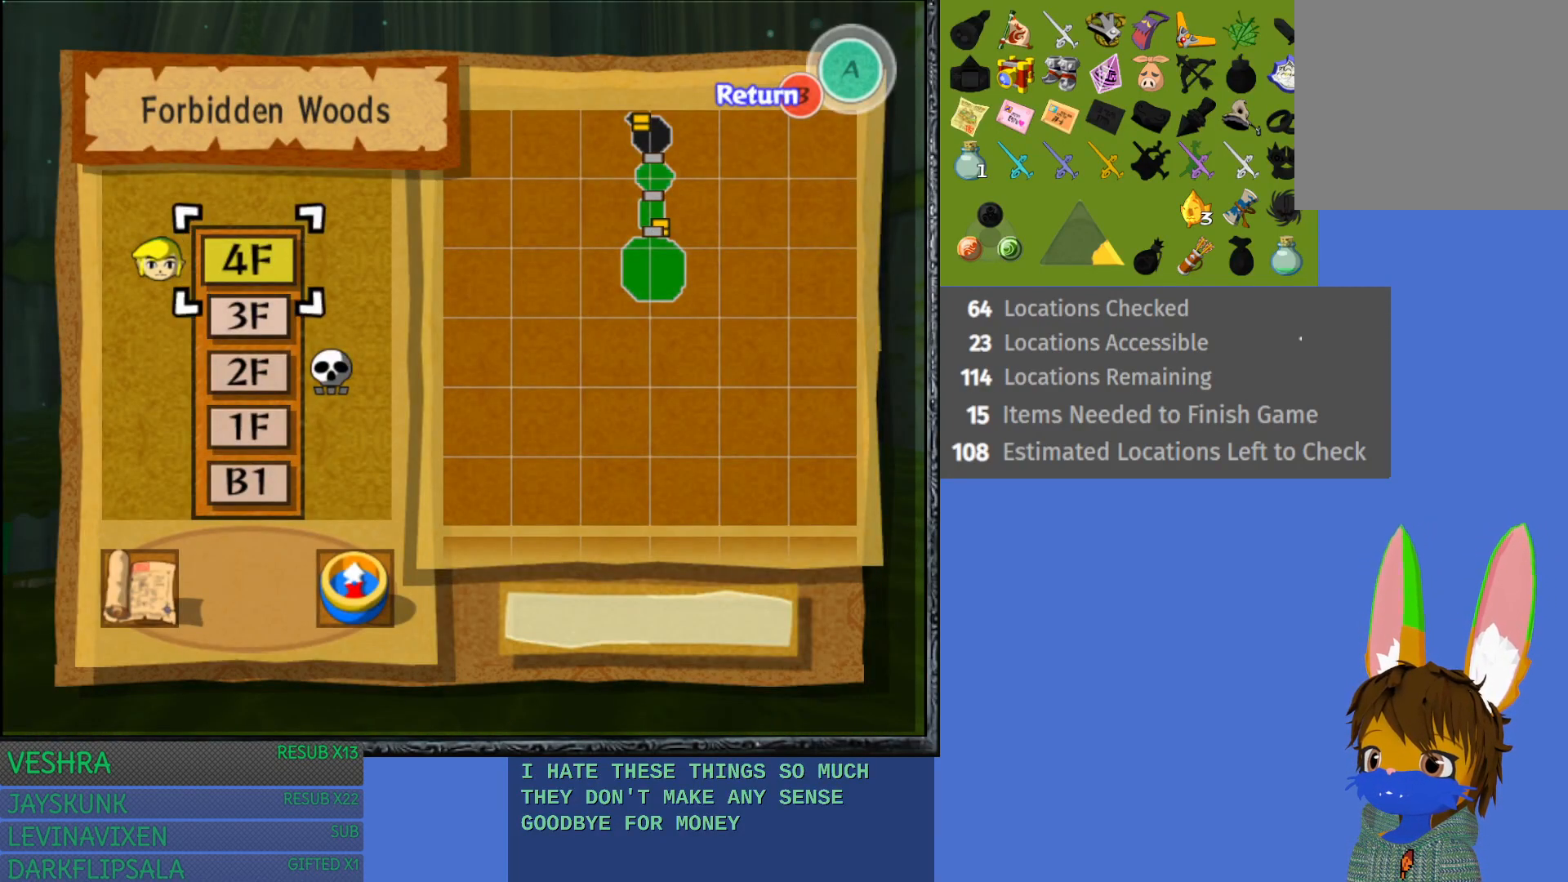
{"buttons": [], "left_stick": "center", "right_stick": "center", "events": [[33, "left_stick", "down"], [233, "left_stick", "center"]]}
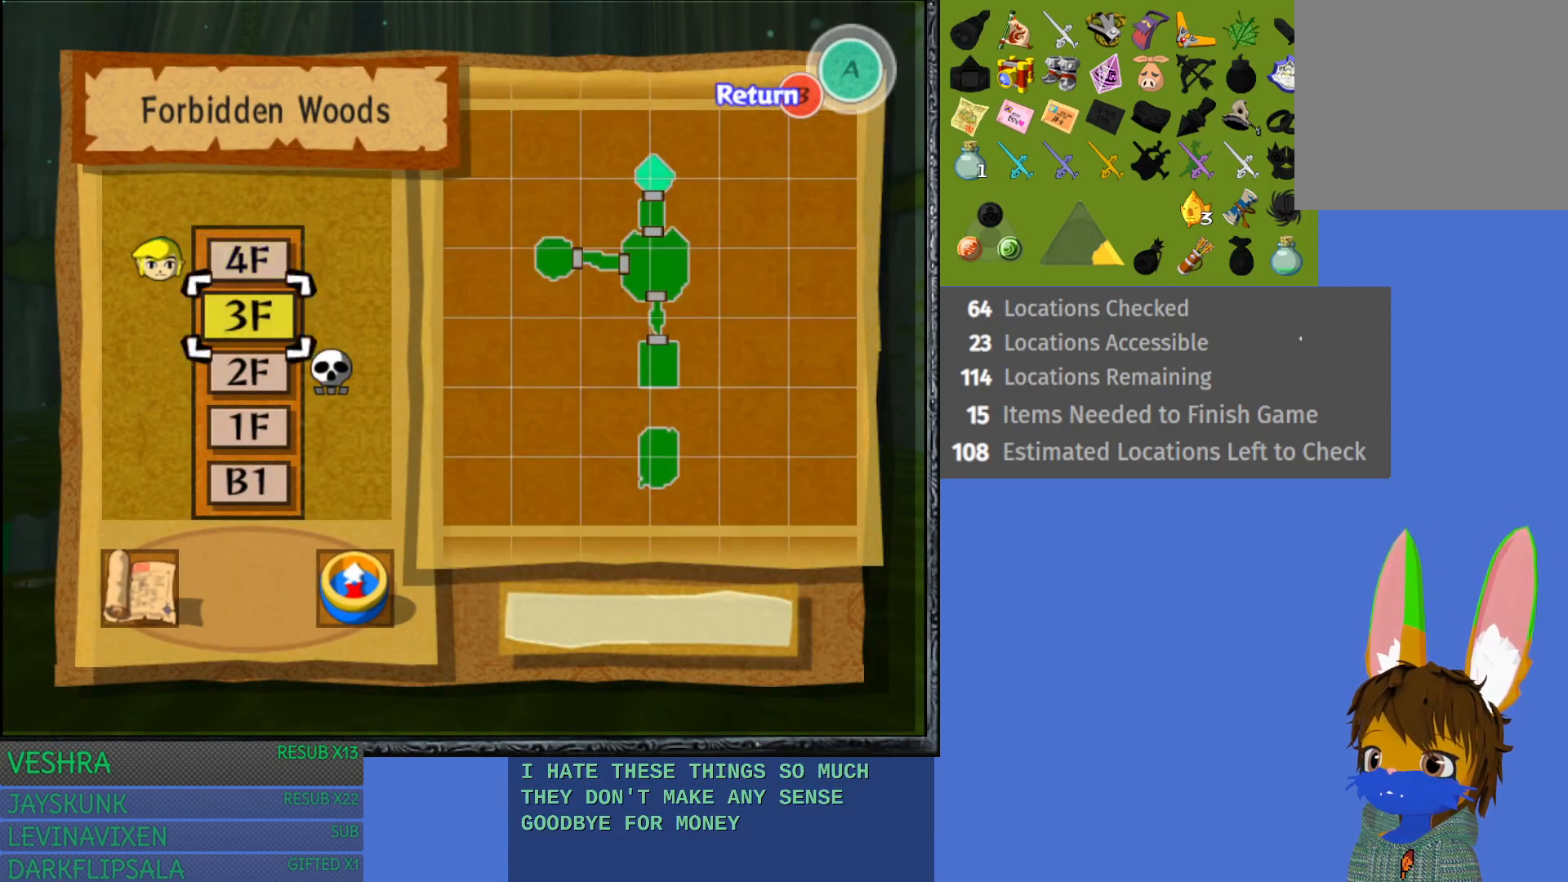
{"buttons": [], "left_stick": "center", "right_stick": "center", "events": [[250, "left_stick", "up"], [433, "left_stick", "center"]]}
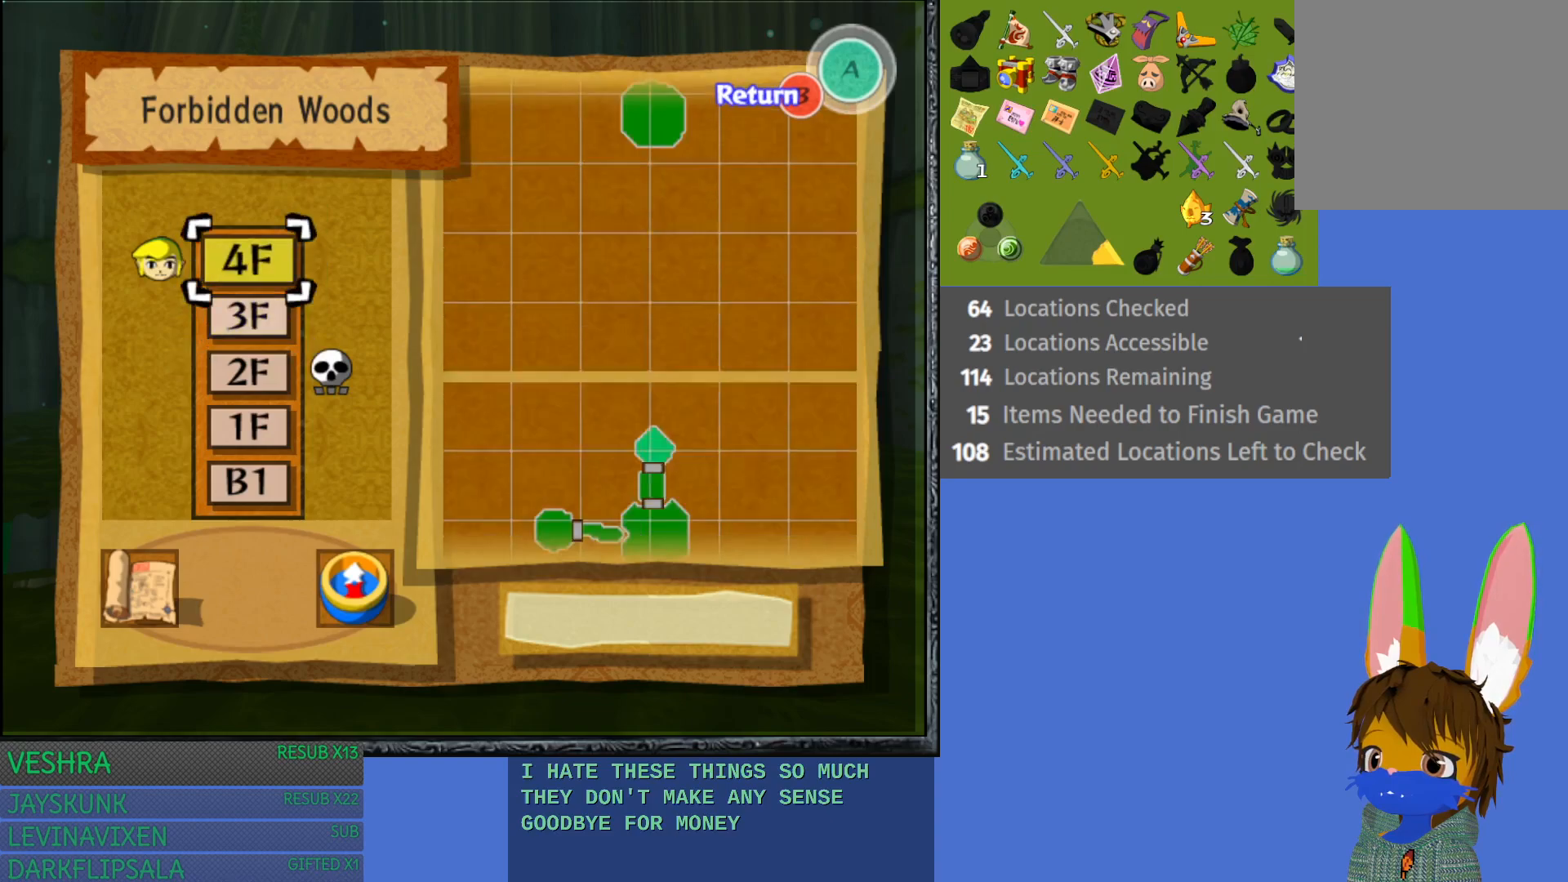
{"buttons": [], "left_stick": "center", "right_stick": "center", "events": []}
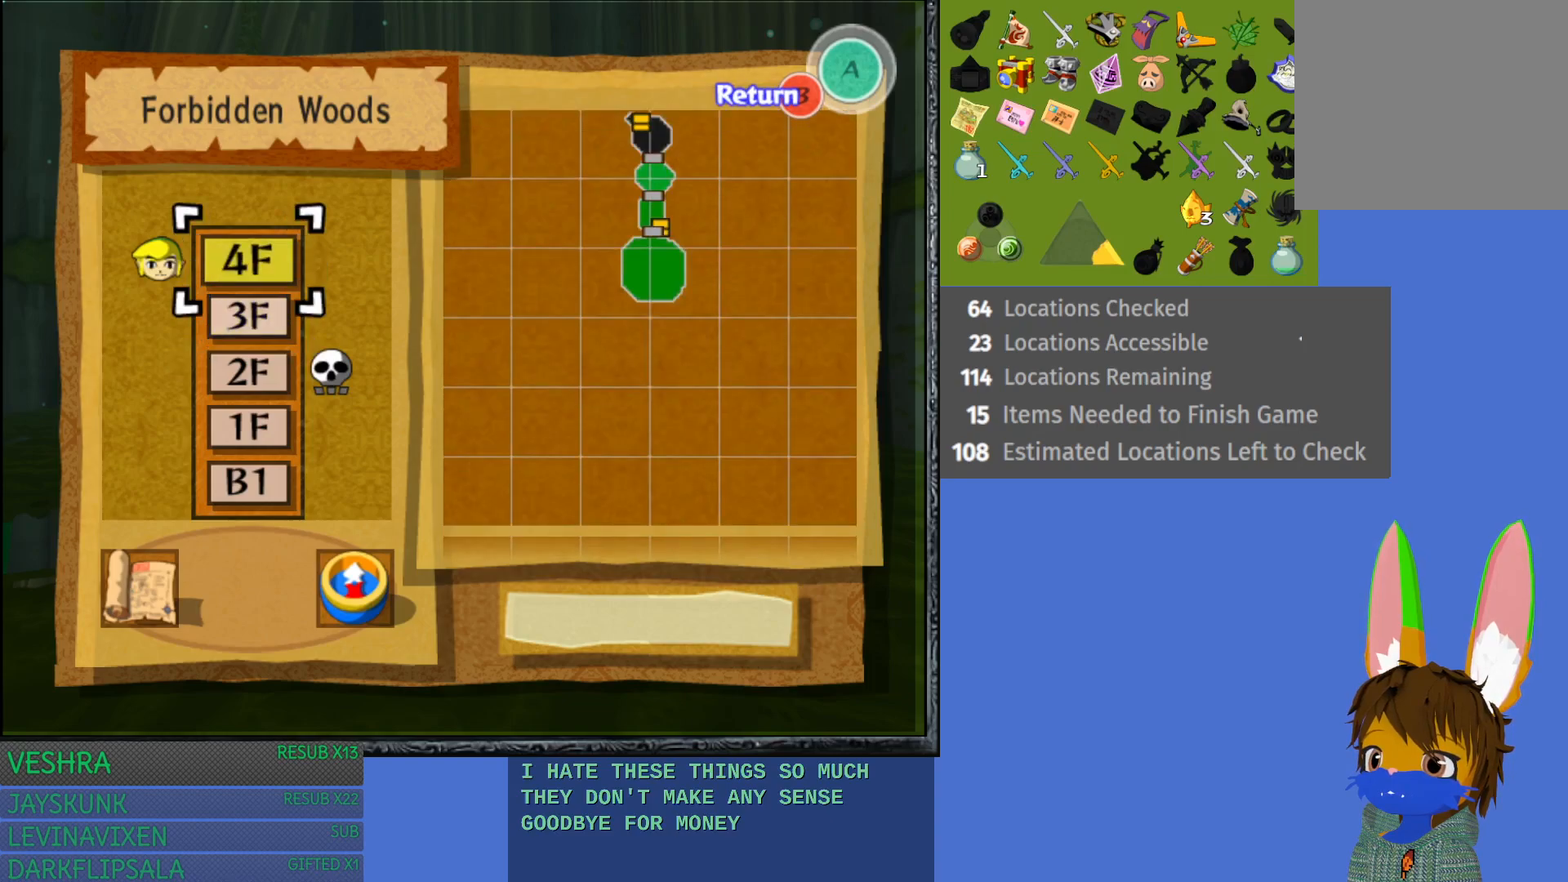
{"buttons": [], "left_stick": "center", "right_stick": "center", "events": []}
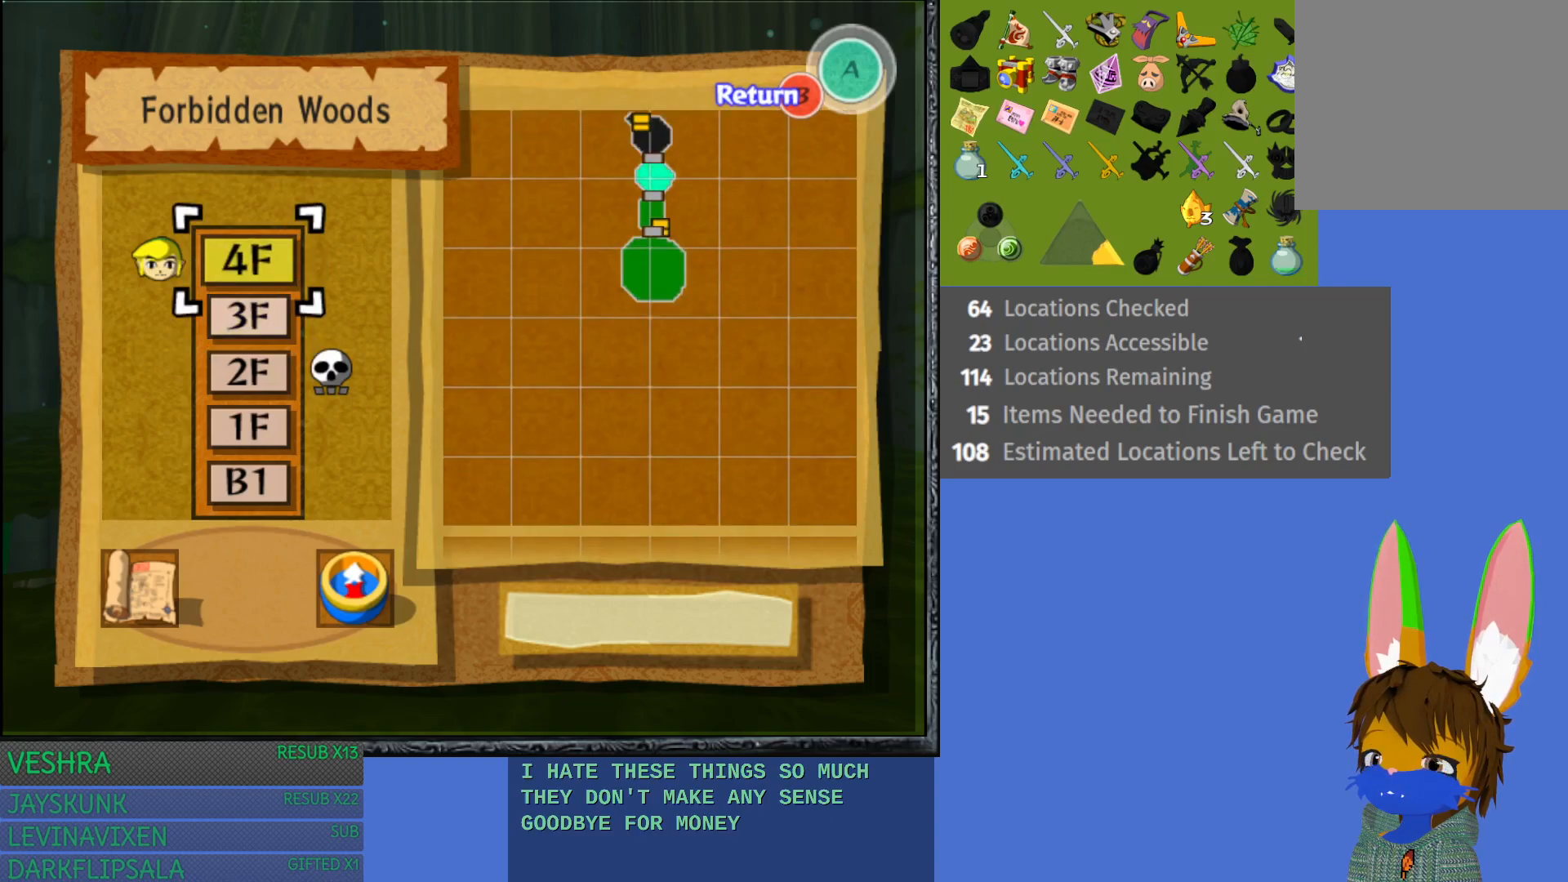
{"buttons": [], "left_stick": "center", "right_stick": "center", "events": [[167, "SELECT", "down"], [350, "SELECT", "up"]]}
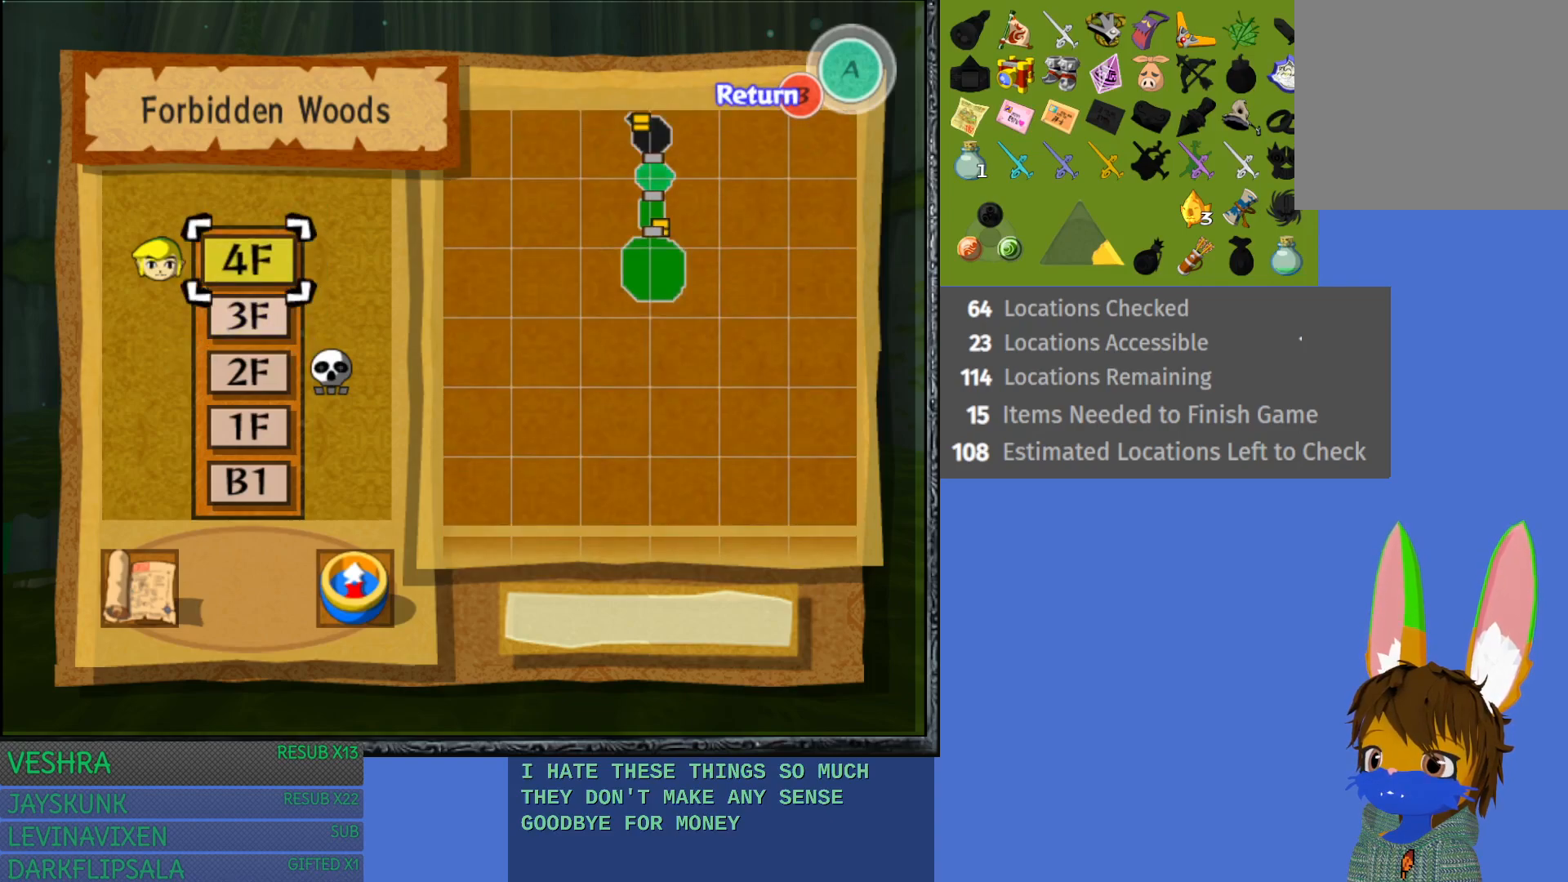
{"buttons": [], "left_stick": "center", "right_stick": "center", "events": [[233, "CIRCLE", "down"], [383, "CIRCLE", "up"]]}
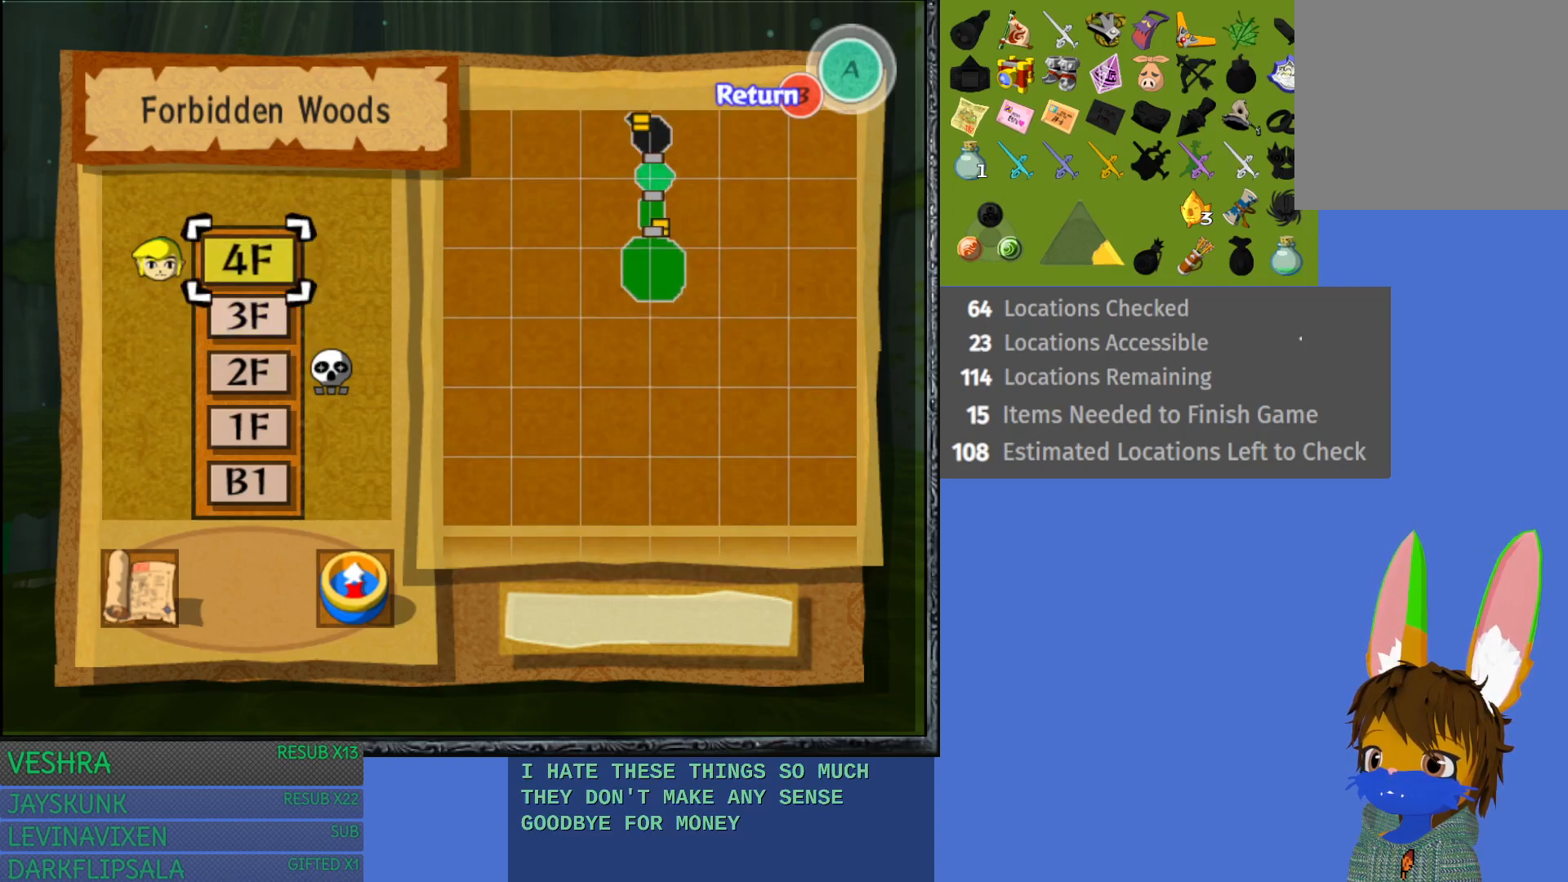
{"buttons": [], "left_stick": "center", "right_stick": "center", "events": [[300, "SQUARE", "down"], [417, "SQUARE", "up"]]}
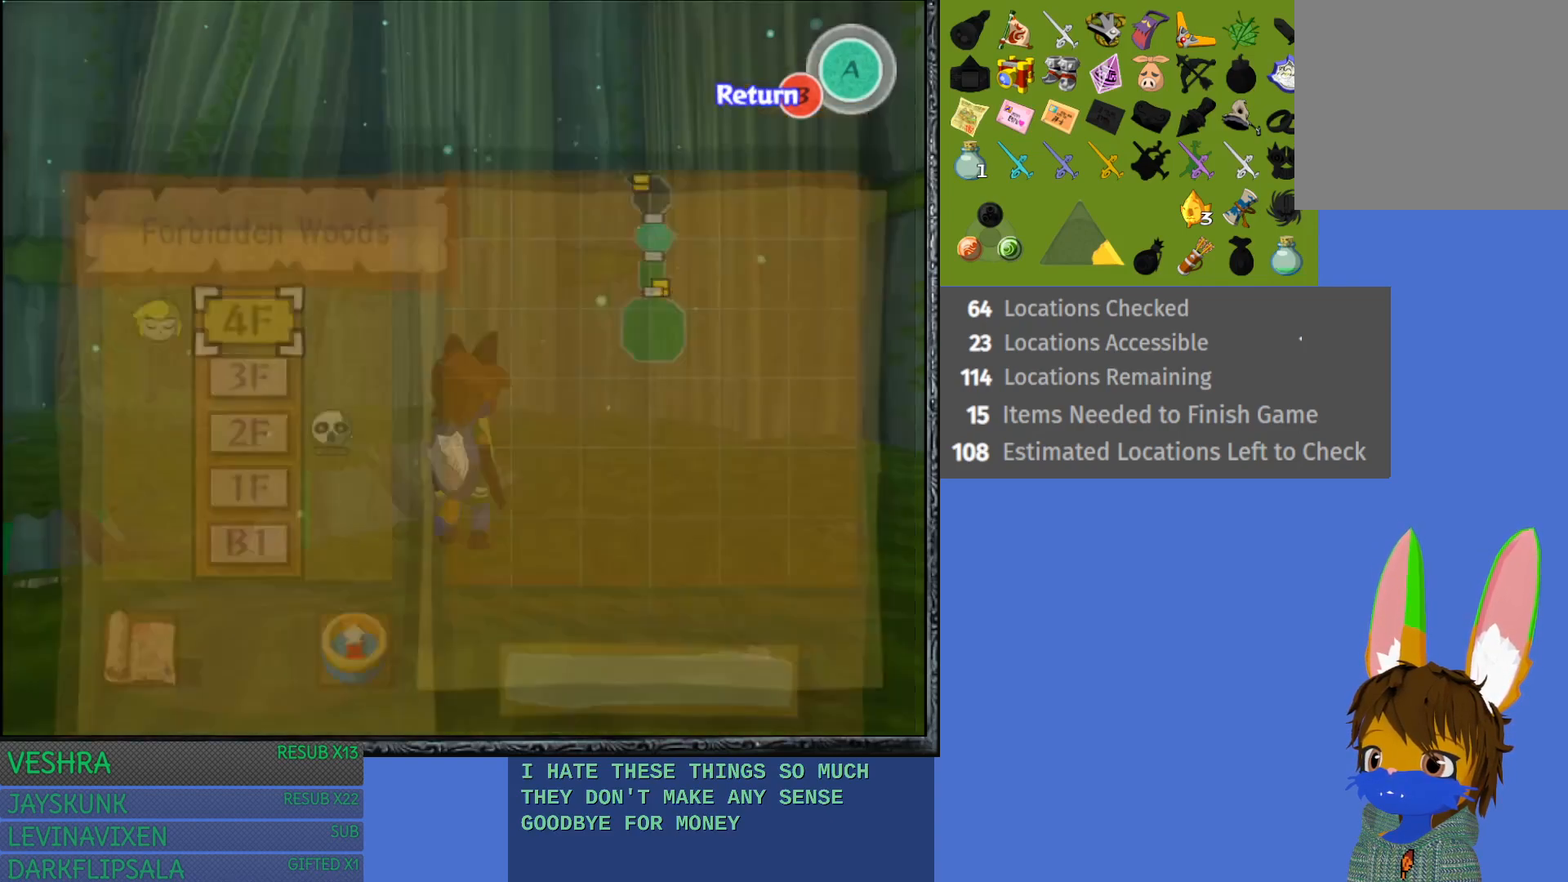
{"buttons": [], "left_stick": "up-right", "right_stick": "center", "events": [[467, "left_stick", "up-right"]]}
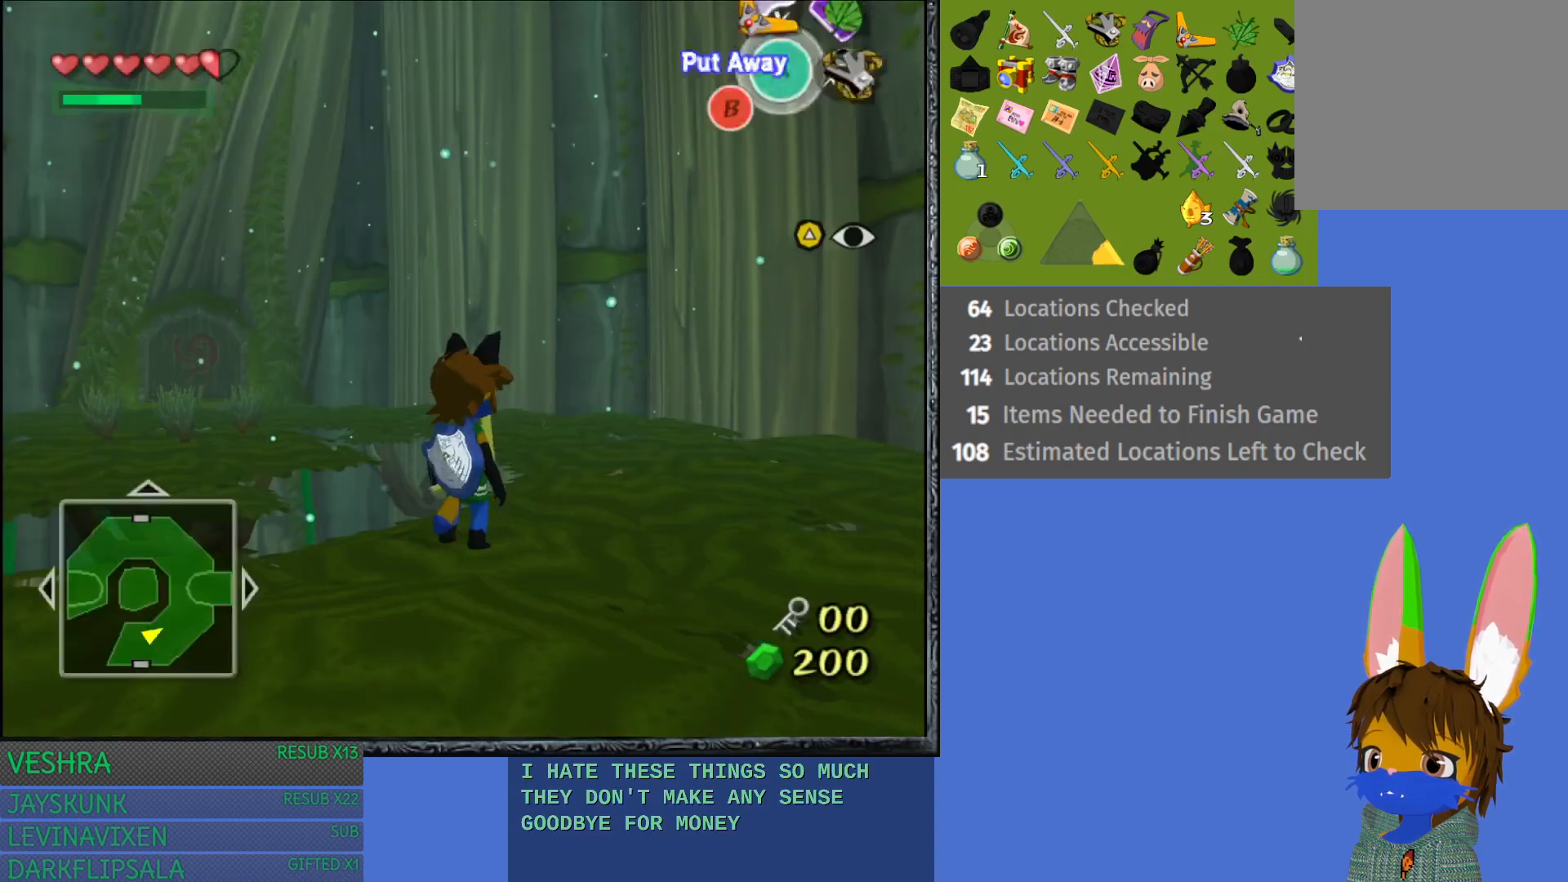
{"buttons": [], "left_stick": "up", "right_stick": "center", "events": [[400, "left_stick", "up"]]}
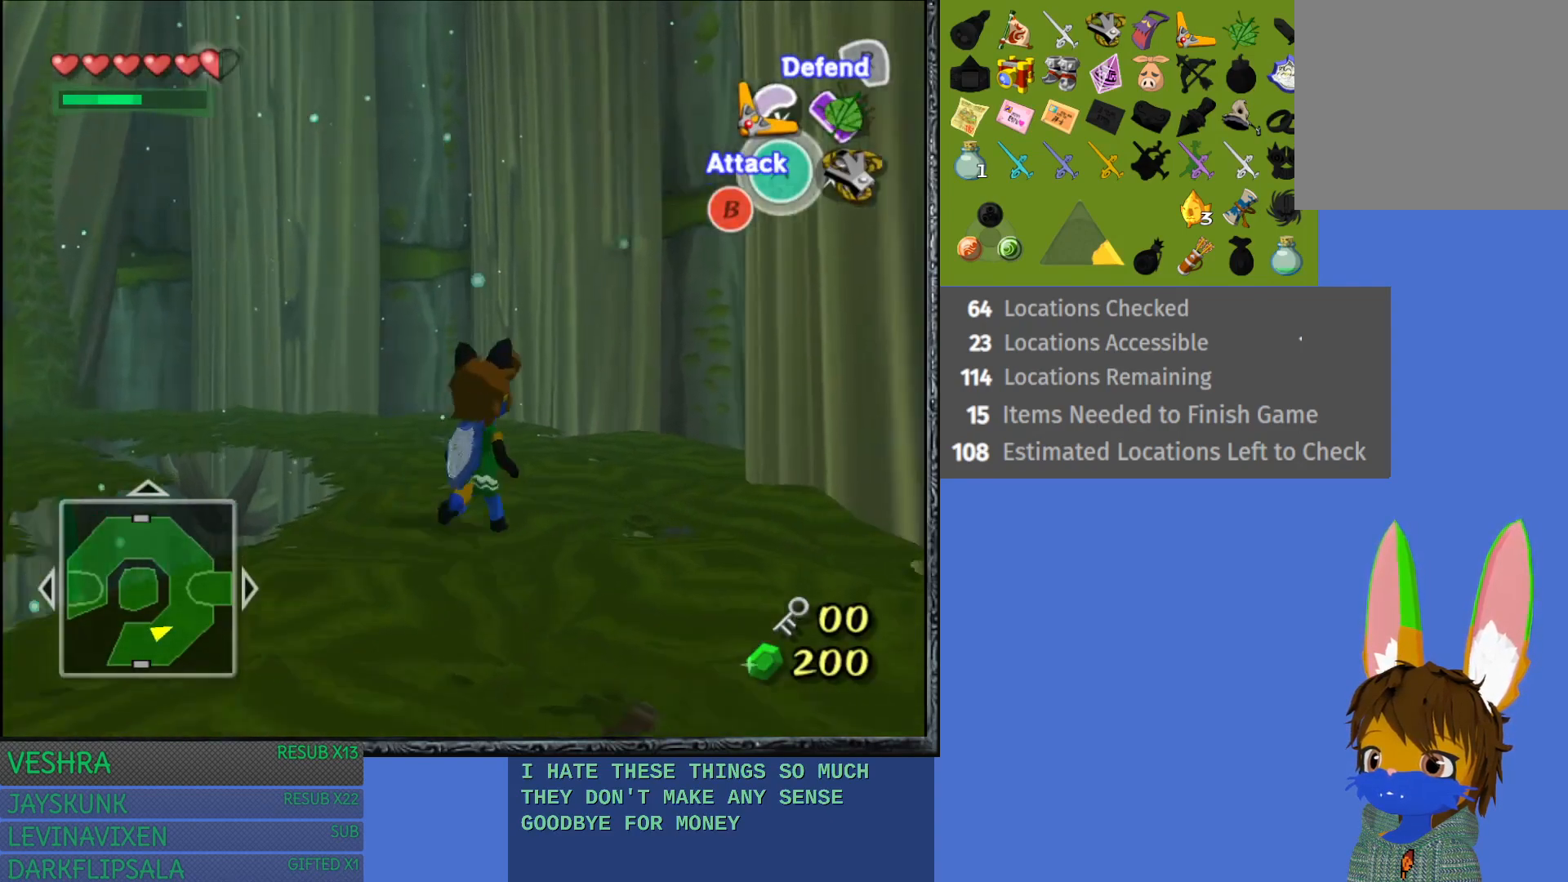
{"buttons": ["CROSS"], "left_stick": "up", "right_stick": "center", "events": [[133, "CROSS", "down"], [283, "CROSS", "up"], [383, "CROSS", "down"]]}
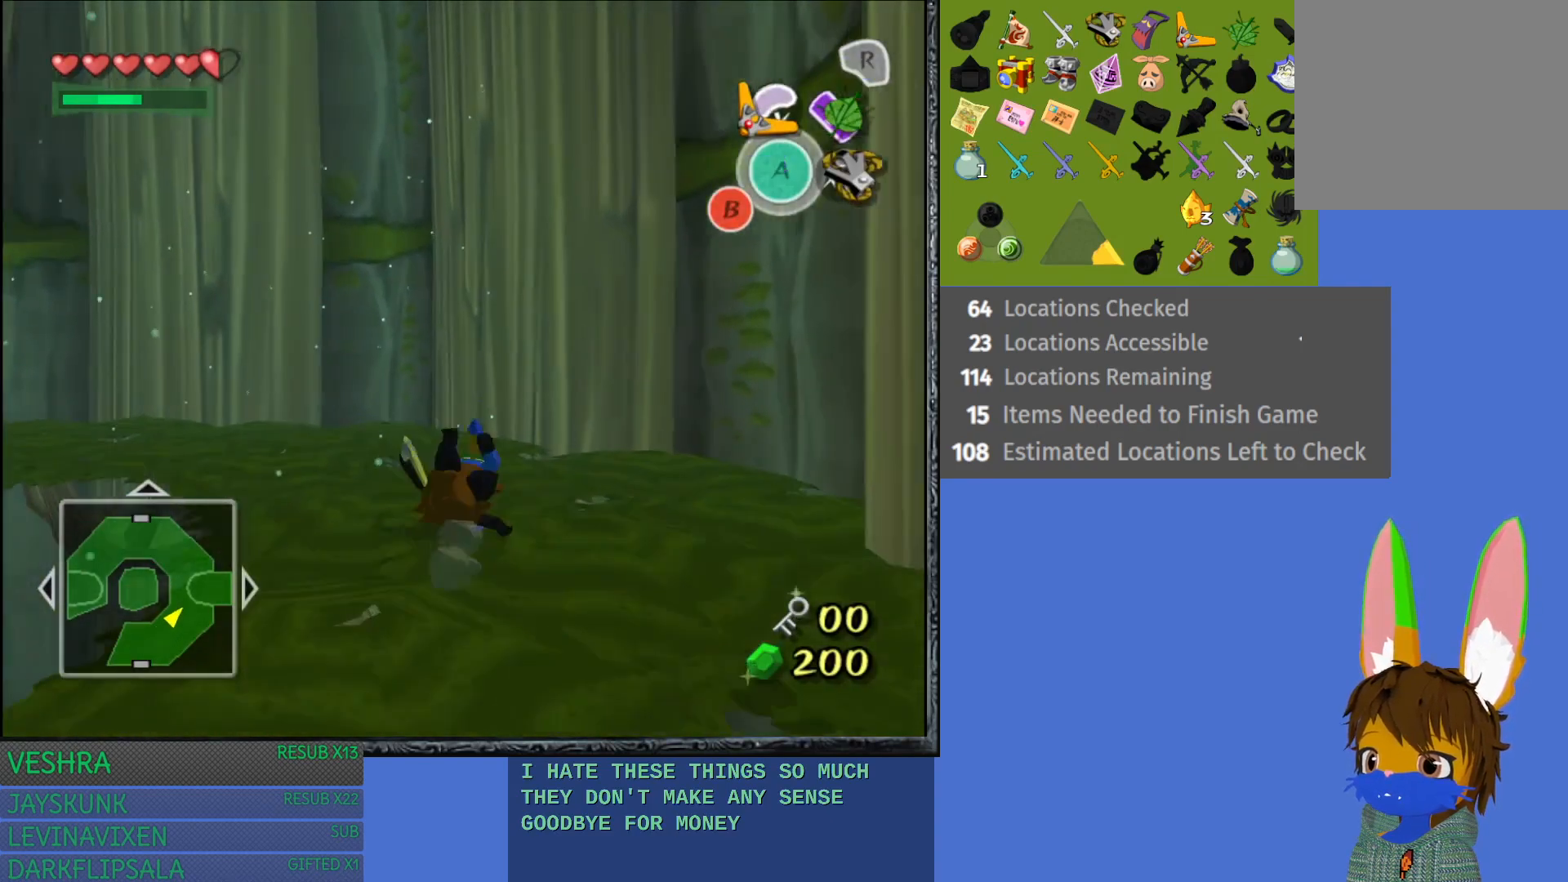
{"buttons": [], "left_stick": "up-left", "right_stick": "center", "events": [[17, "CROSS", "up"], [67, "left_stick", "up-left"]]}
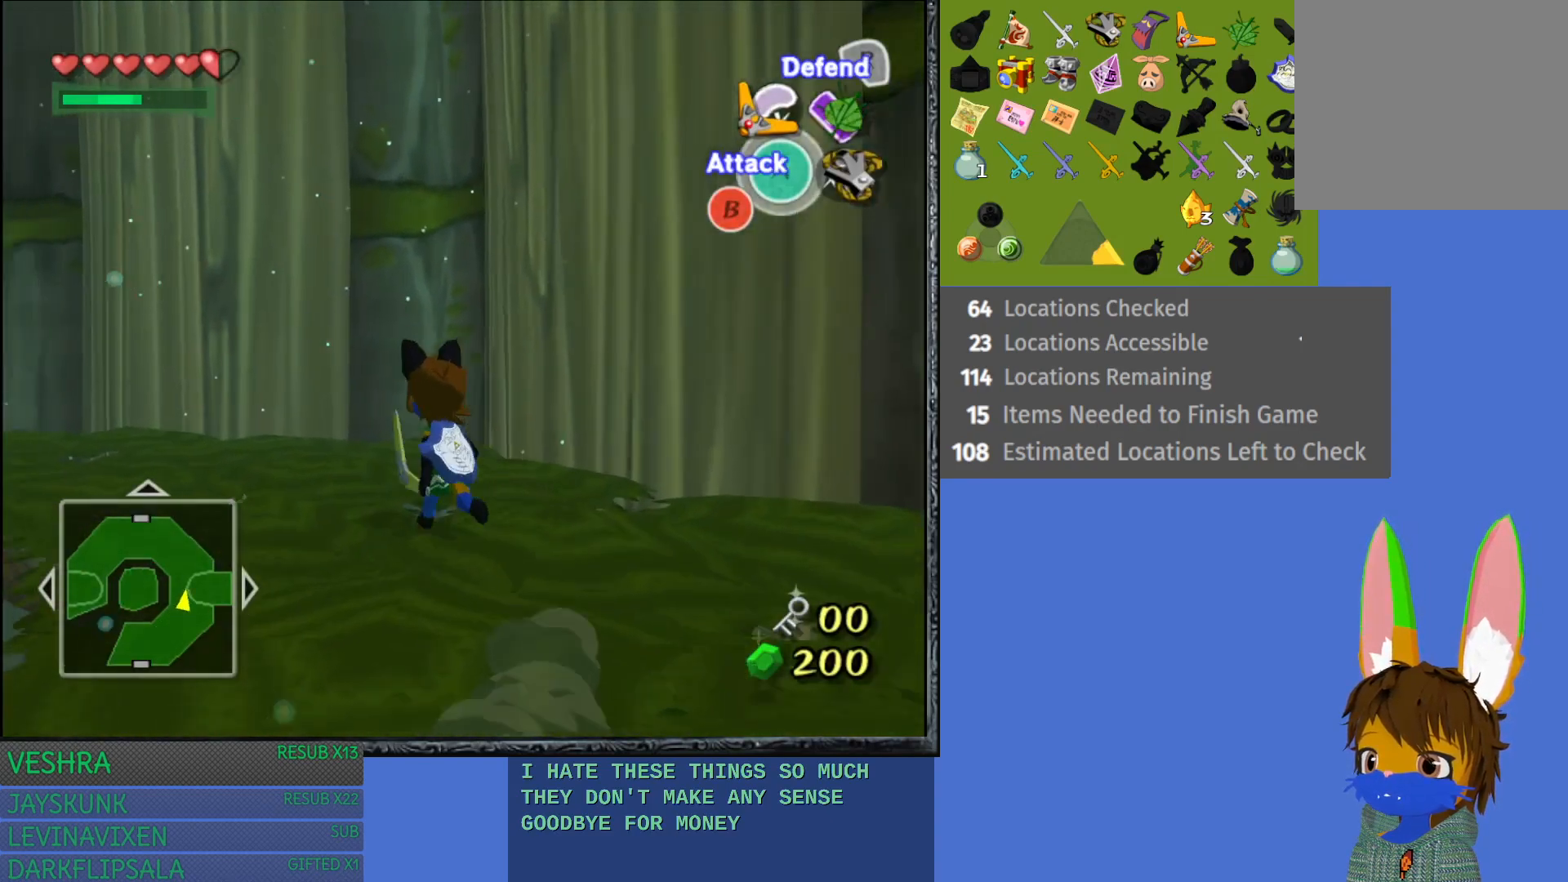
{"buttons": ["CROSS"], "left_stick": "up-left", "right_stick": "center", "events": [[283, "CROSS", "down"]]}
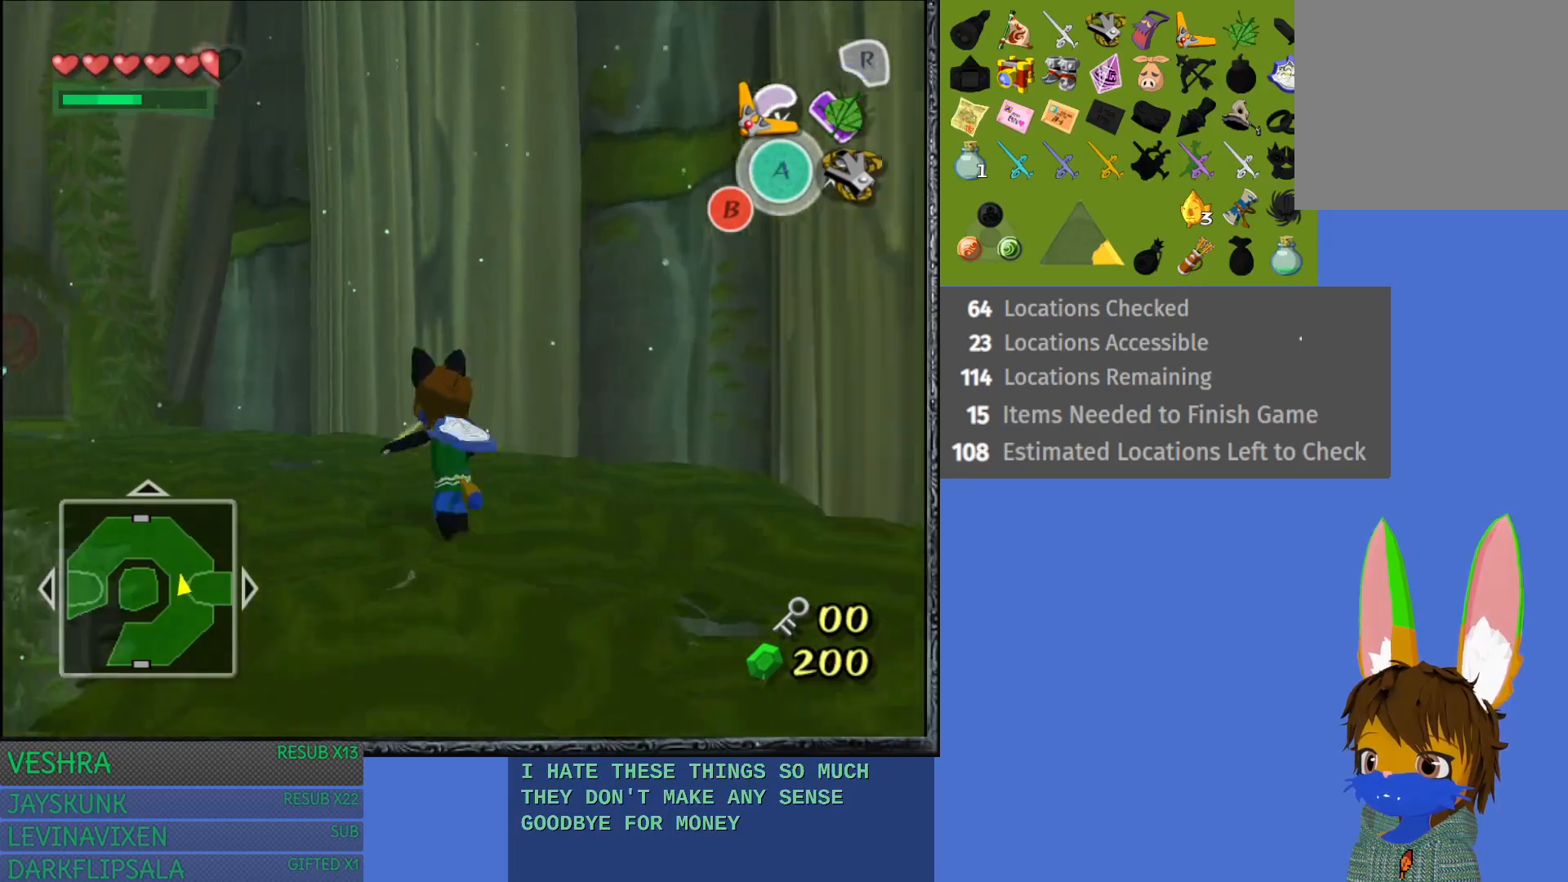
{"buttons": ["CROSS"], "left_stick": "up-left", "right_stick": "center", "events": [[33, "CROSS", "up"], [400, "CROSS", "down"]]}
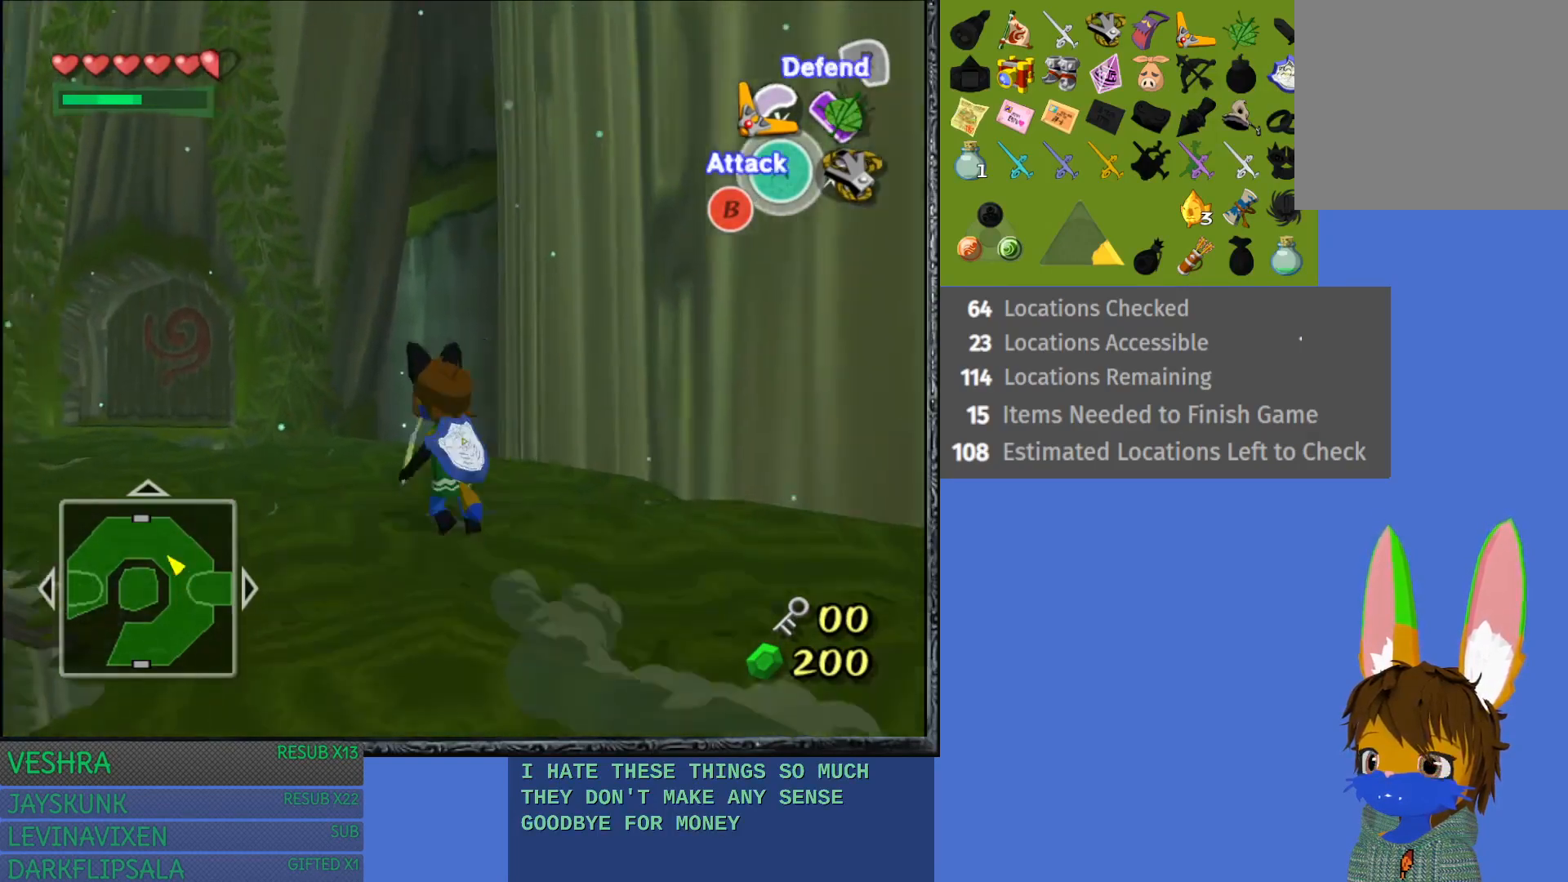
{"buttons": ["CROSS"], "left_stick": "up-left", "right_stick": "center", "events": [[150, "CROSS", "up"], [450, "CROSS", "down"]]}
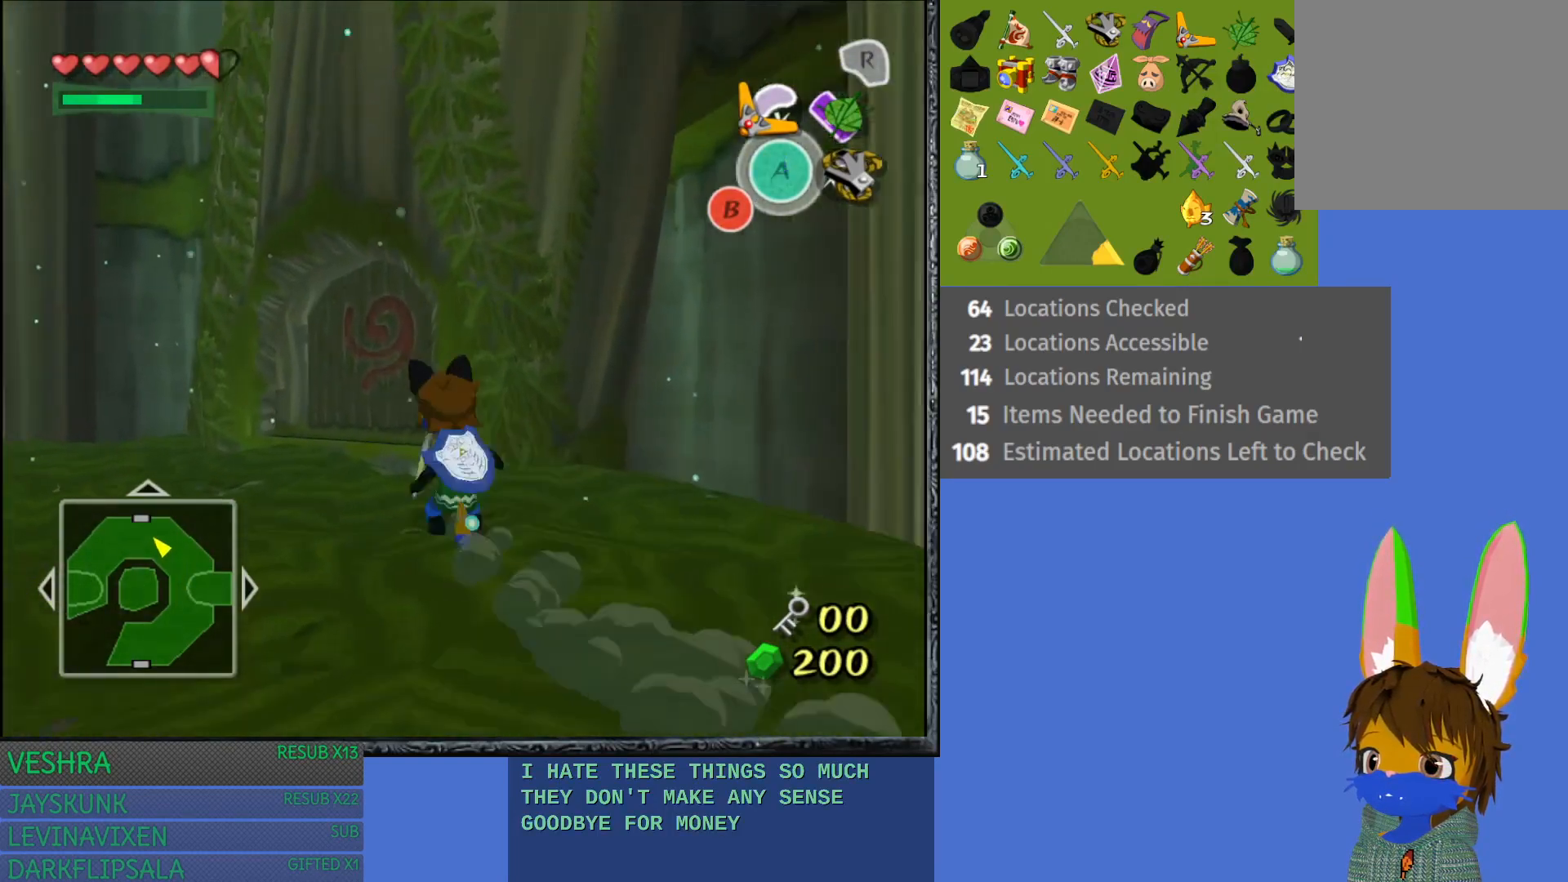
{"buttons": [], "left_stick": "up-right", "right_stick": "center", "events": [[200, "CROSS", "up"], [317, "left_stick", "up"], [467, "left_stick", "up-right"]]}
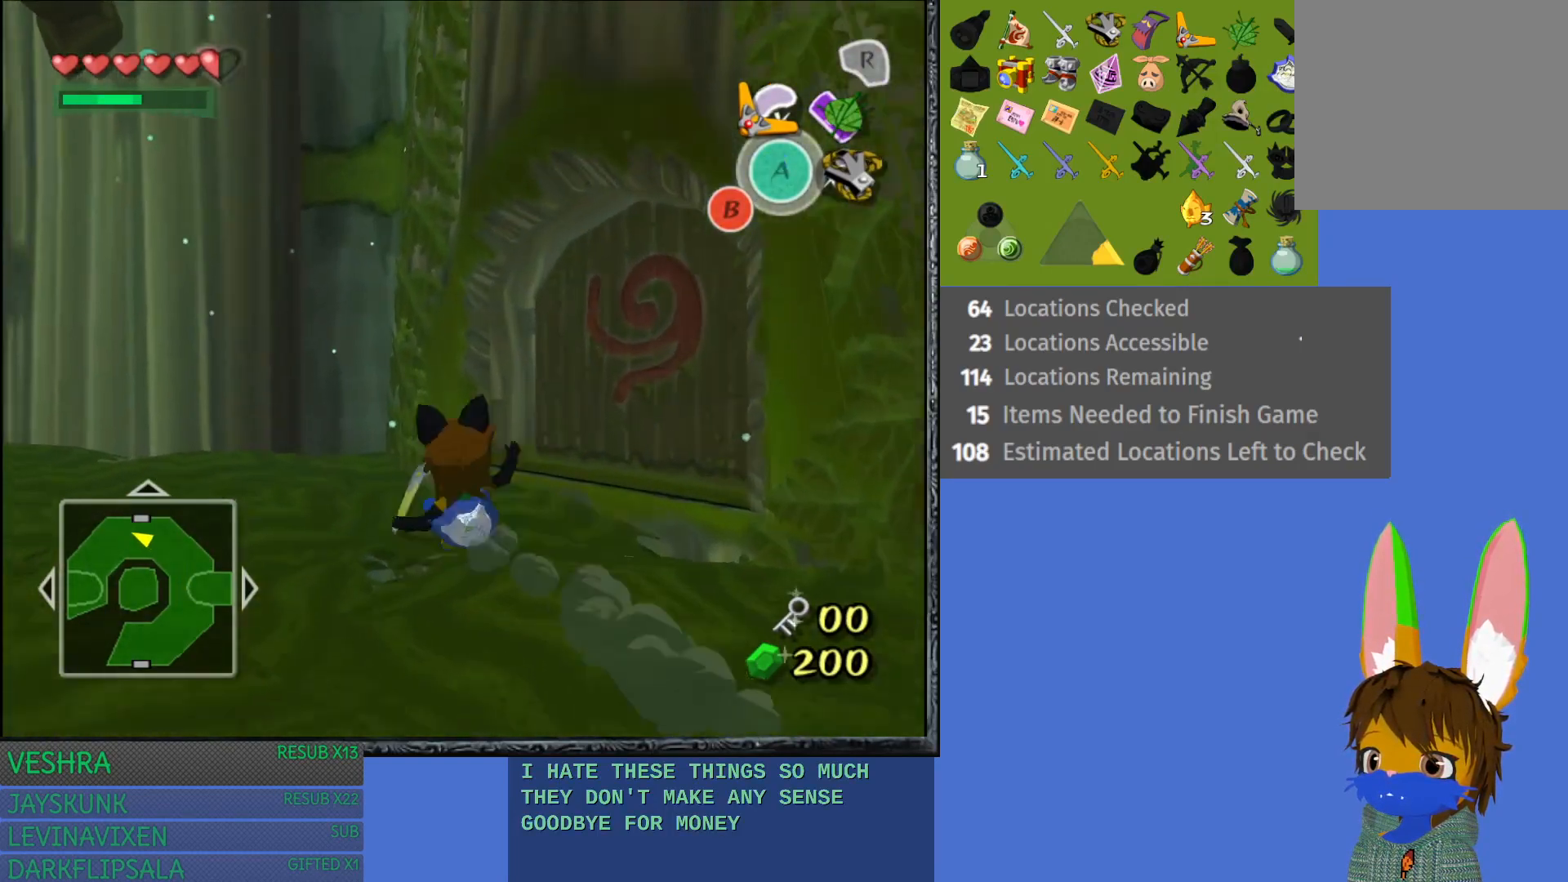
{"buttons": [], "left_stick": "up-right", "right_stick": "center", "events": []}
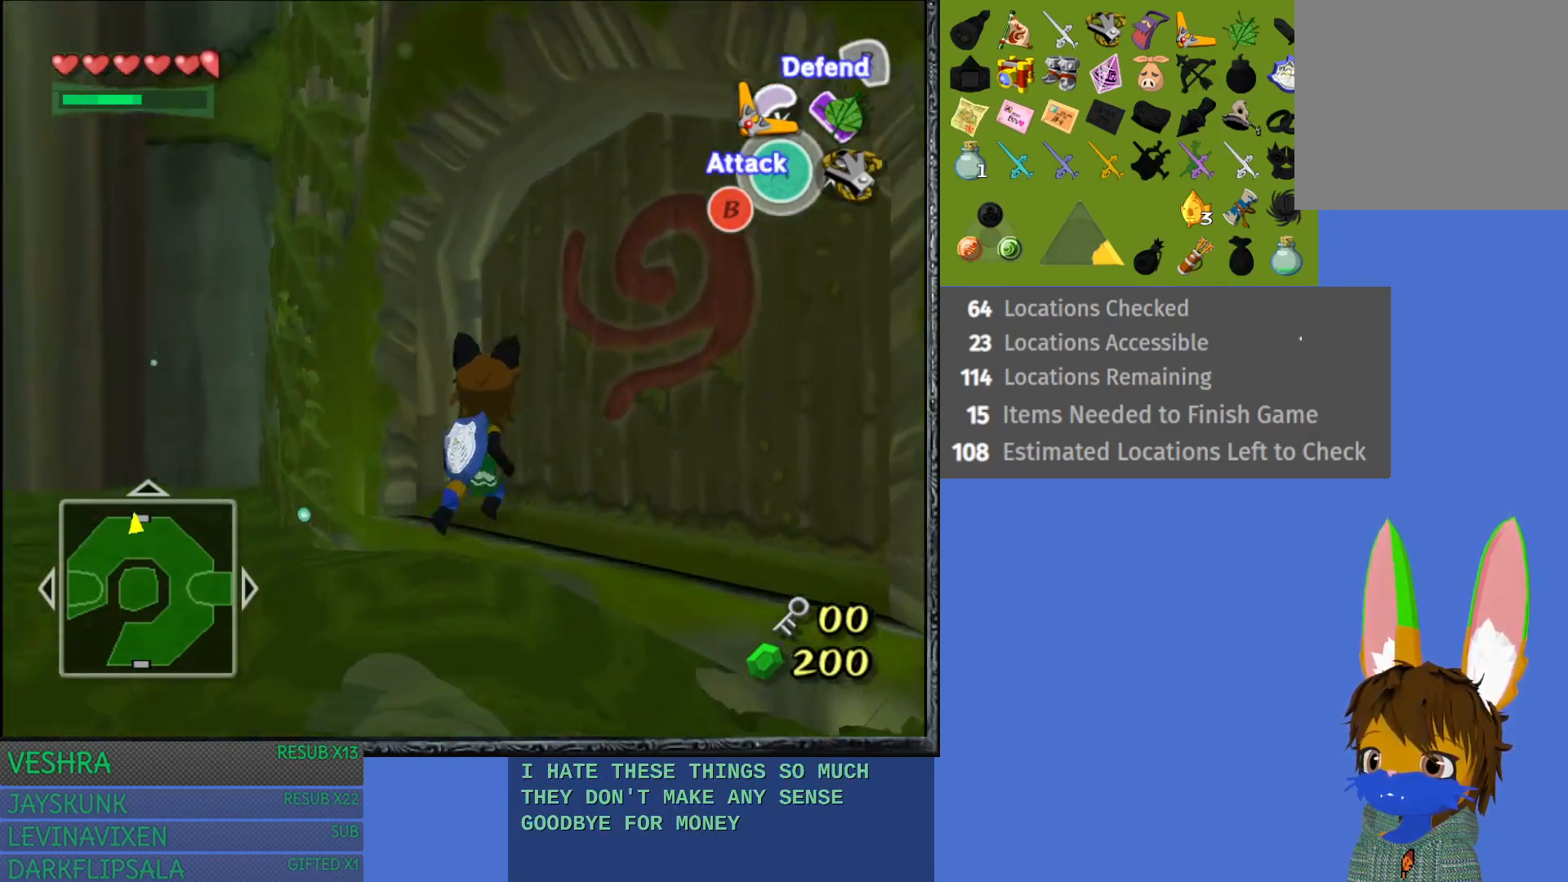
{"buttons": [], "left_stick": "up-right", "right_stick": "center", "events": [[83, "CROSS", "down"], [400, "CROSS", "up"]]}
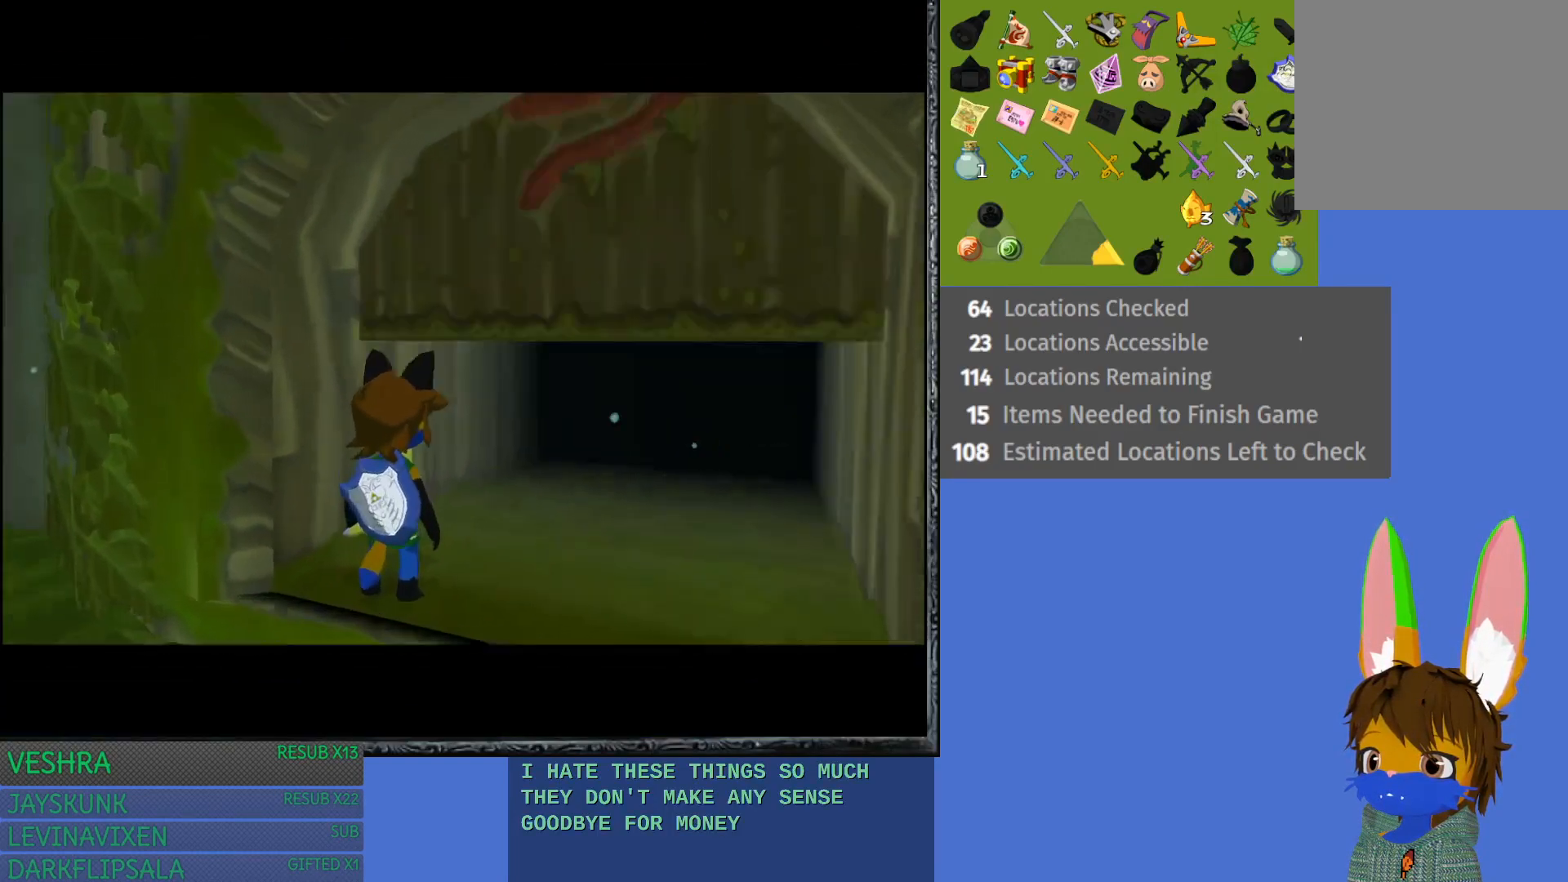
{"buttons": [], "left_stick": "center", "right_stick": "center", "events": [[317, "left_stick", "center"]]}